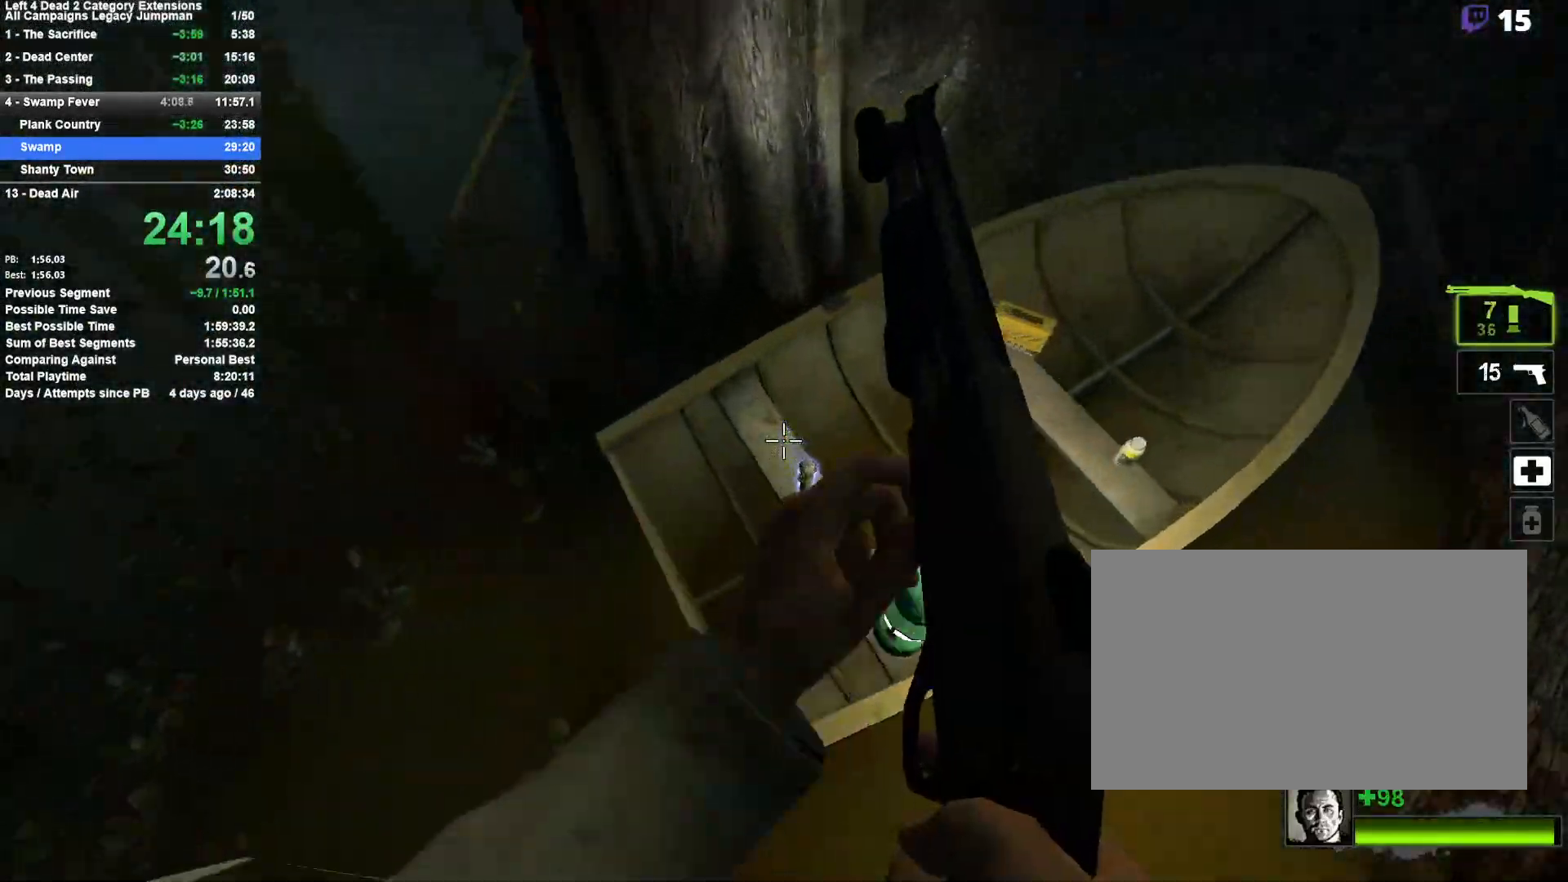
Gameplay with keyboard and mouse; each line is a JSON object with the keys and mouse buttons held at the frame after it. "events" lists presses ("down") and releases ("up") of "1", "2", "3", "4", "5", "a", "alt", "c", "ctrl", "d", "e", "f", "q", "r", "s", "shift", "space", "tab", "v", "w", "x", "z", "mouse_left", "mouse_middle", "mouse_right", "mouse_mb4", "mouse_mb5", "mouse_wheel_up" and "mouse_wheel_down" between this image and that frame as [ms after this image, input, new state], when the widget could be followed in between. "mouse_left", "mouse_middle", "mouse_right", "mouse_mb4", "mouse_mb5", "mouse_wheel_up", "mouse_wheel_down" = the "left", "middle", "right", "mb4", "mb5", "wheel_up", "wheel_down" buttons of the "mouse" list. No other keys are recorded. Mouse movement is not recorded.
{"keys": ["w"], "mouse": [], "events": [[83, "e", "down"], [117, "e", "up"], [217, "w", "down"], [267, "d", "up"]]}
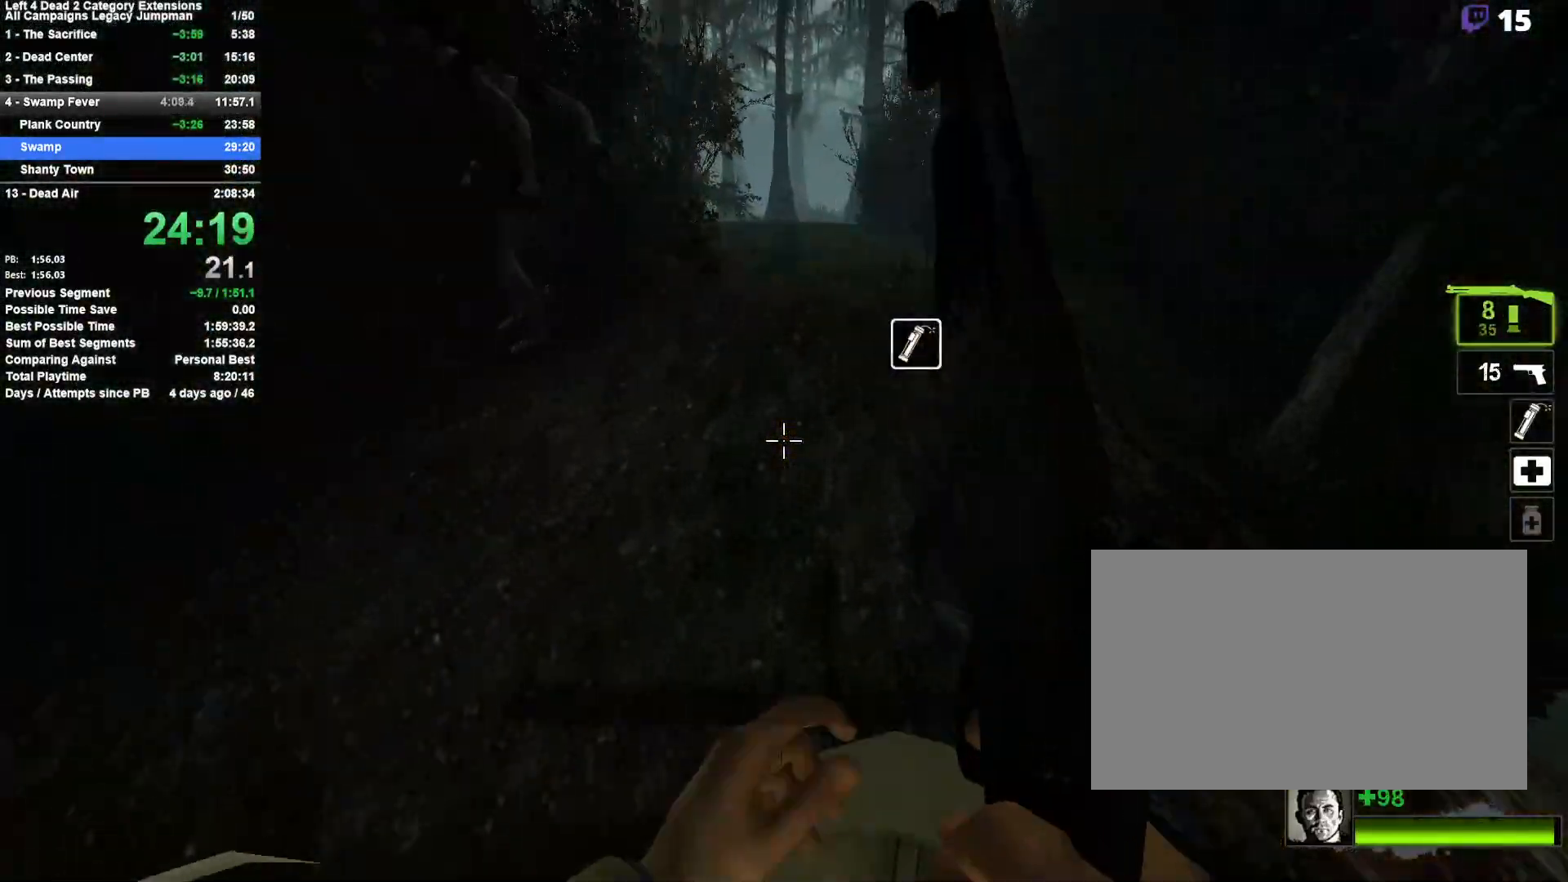
{"keys": ["a"], "mouse": [], "events": [[183, "d", "down"], [183, "space", "down"], [233, "w", "up"], [367, "space", "up"], [467, "a", "down"], [467, "d", "up"]]}
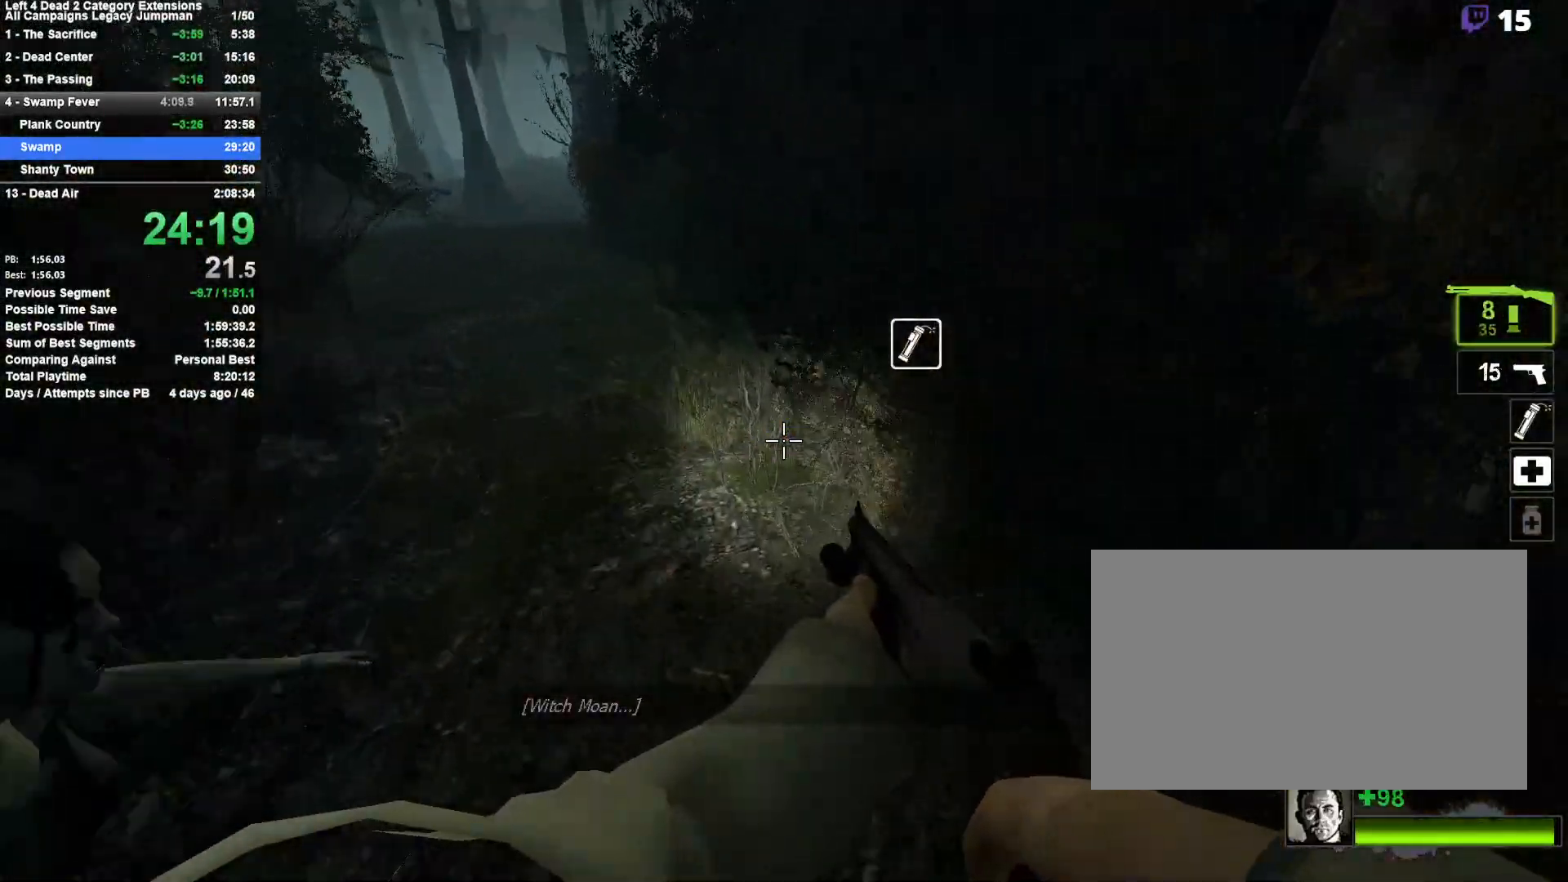
{"keys": ["w"], "mouse": [], "events": [[100, "space", "down"], [150, "mouse_right", "down"], [333, "d", "down"], [383, "a", "up"], [383, "space", "up"], [383, "w", "down"], [483, "d", "up"], [483, "mouse_right", "up"]]}
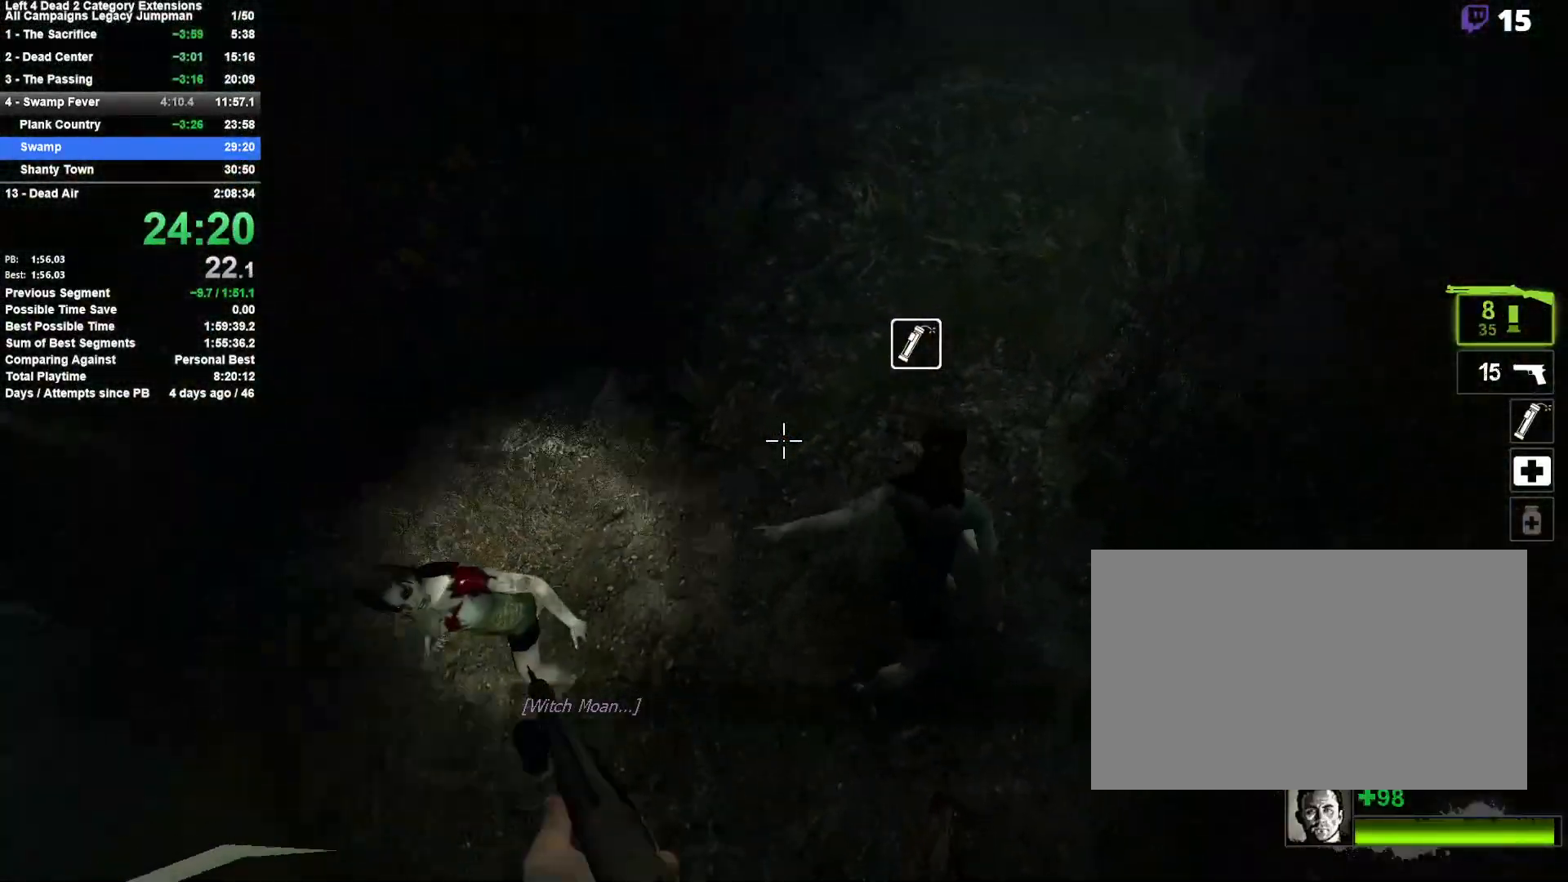
{"keys": ["w"], "mouse": ["left", "right"], "events": [[167, "d", "down"], [317, "d", "up"], [450, "a", "down"], [450, "mouse_left", "down"], [500, "a", "up"], [500, "mouse_right", "down"]]}
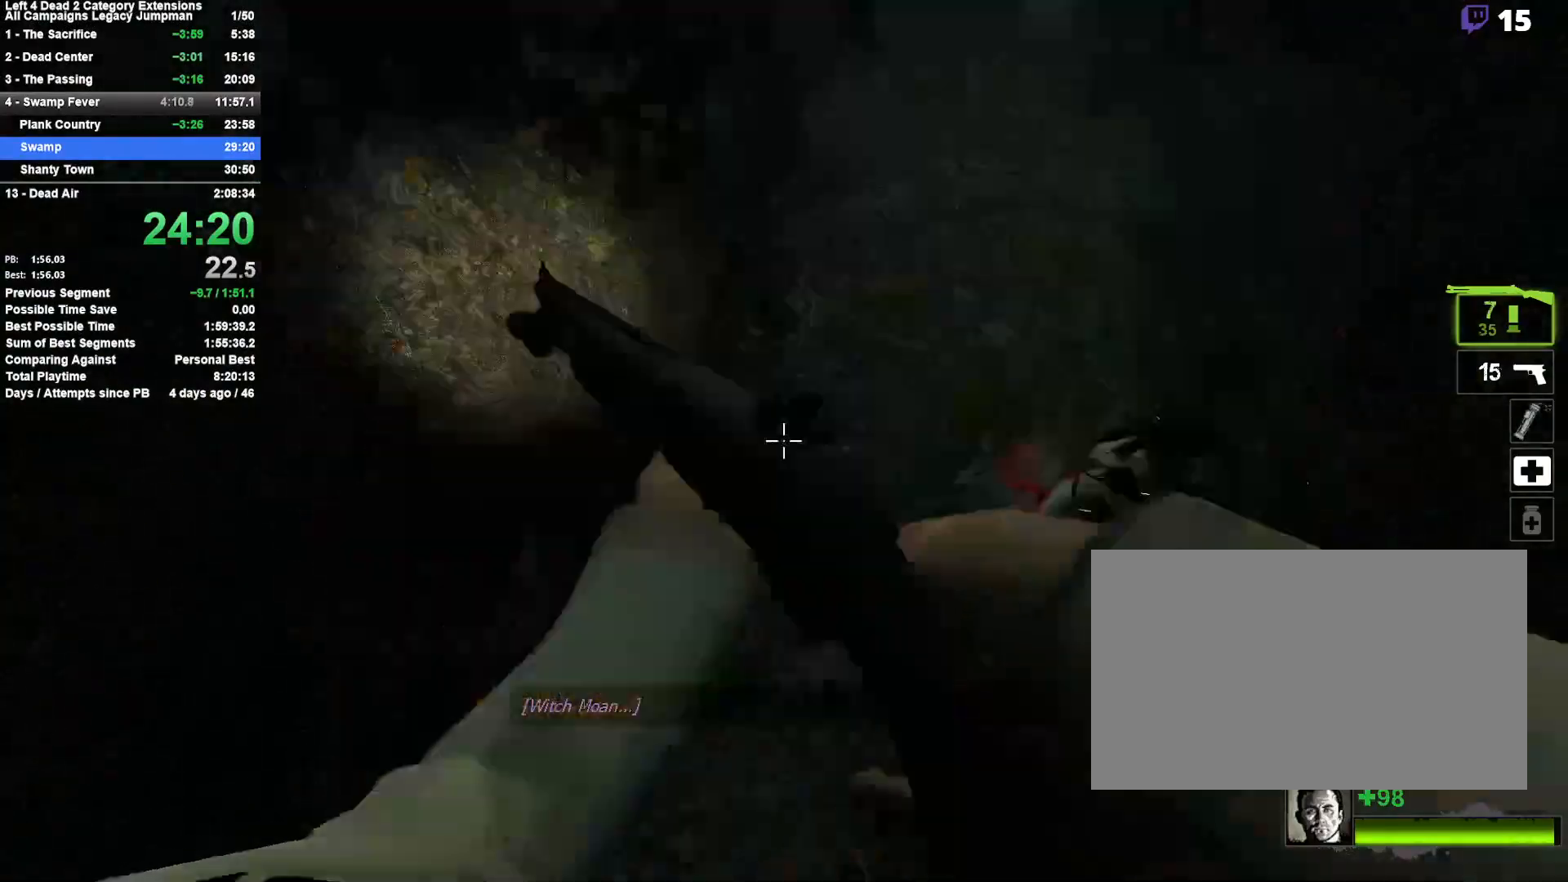
{"keys": ["a", "w"], "mouse": [], "events": [[50, "d", "down"], [133, "mouse_left", "up"], [183, "d", "up"], [183, "mouse_right", "up"], [267, "a", "down"]]}
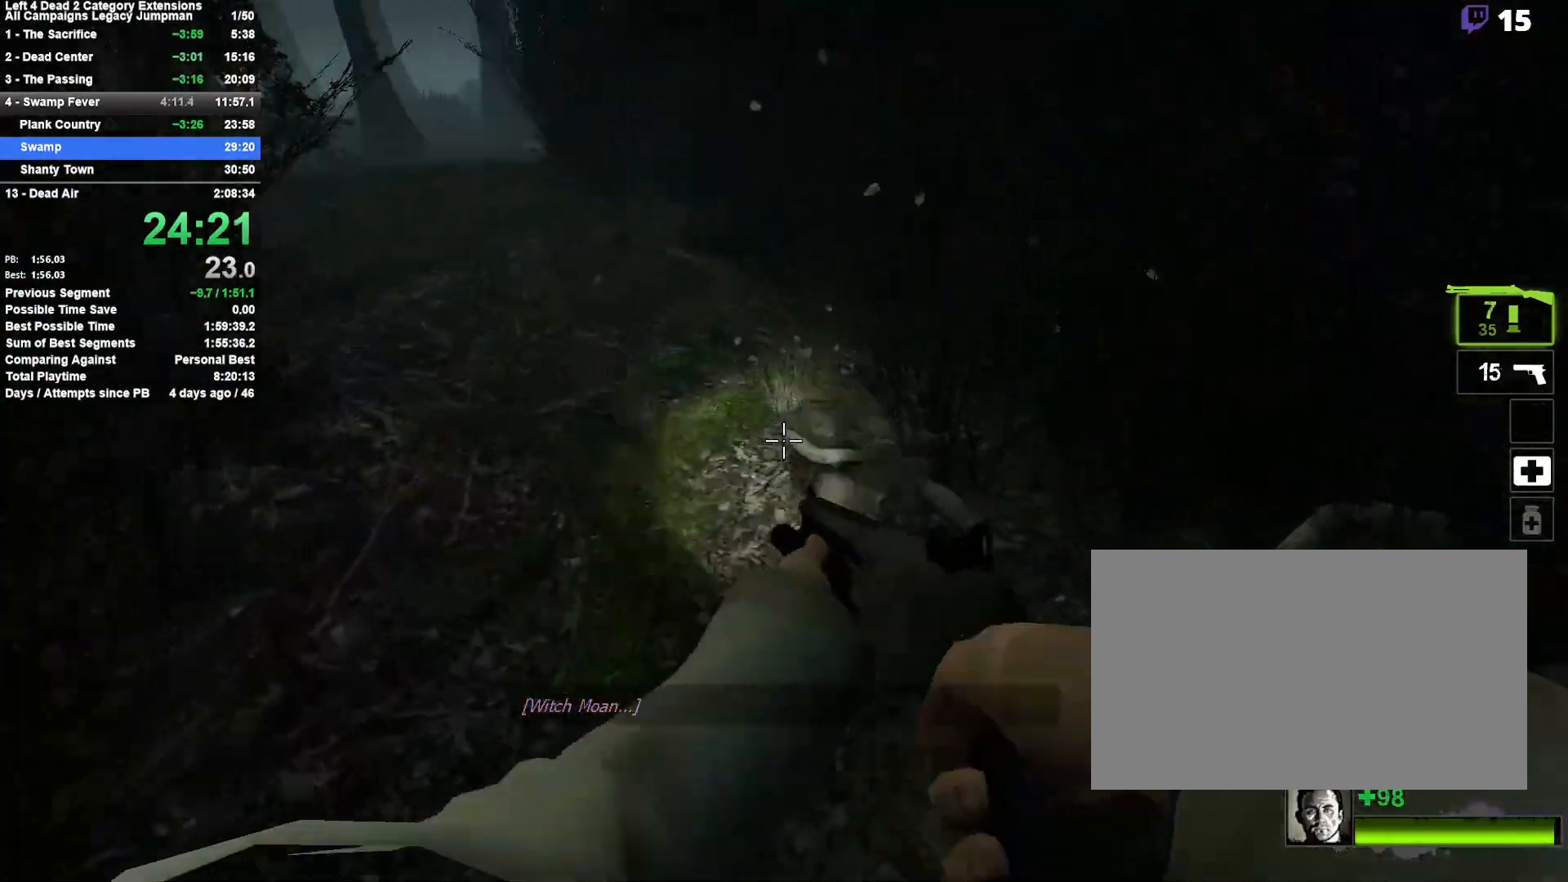
{"keys": ["s"], "mouse": [], "events": [[100, "w", "up"], [200, "s", "down"], [300, "a", "up"]]}
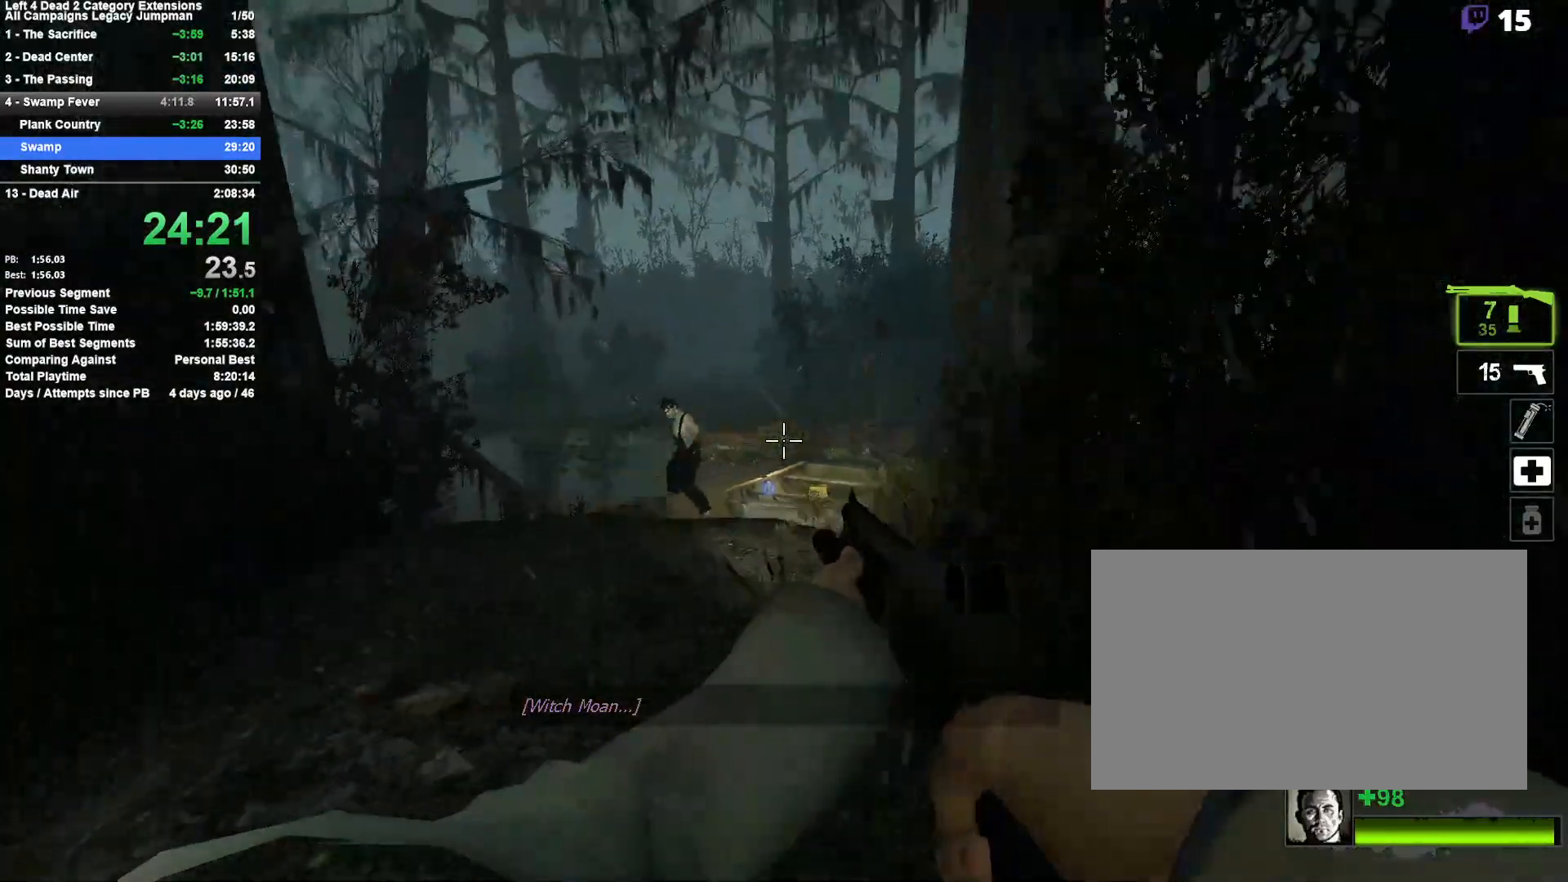
{"keys": ["w"], "mouse": [], "events": [[67, "a", "down"], [117, "mouse_left", "down"], [117, "s", "up"], [167, "mouse_right", "down"], [217, "mouse_left", "up"], [267, "w", "down"], [300, "a", "up"], [300, "mouse_right", "up"], [300, "r", "down"], [400, "r", "up"]]}
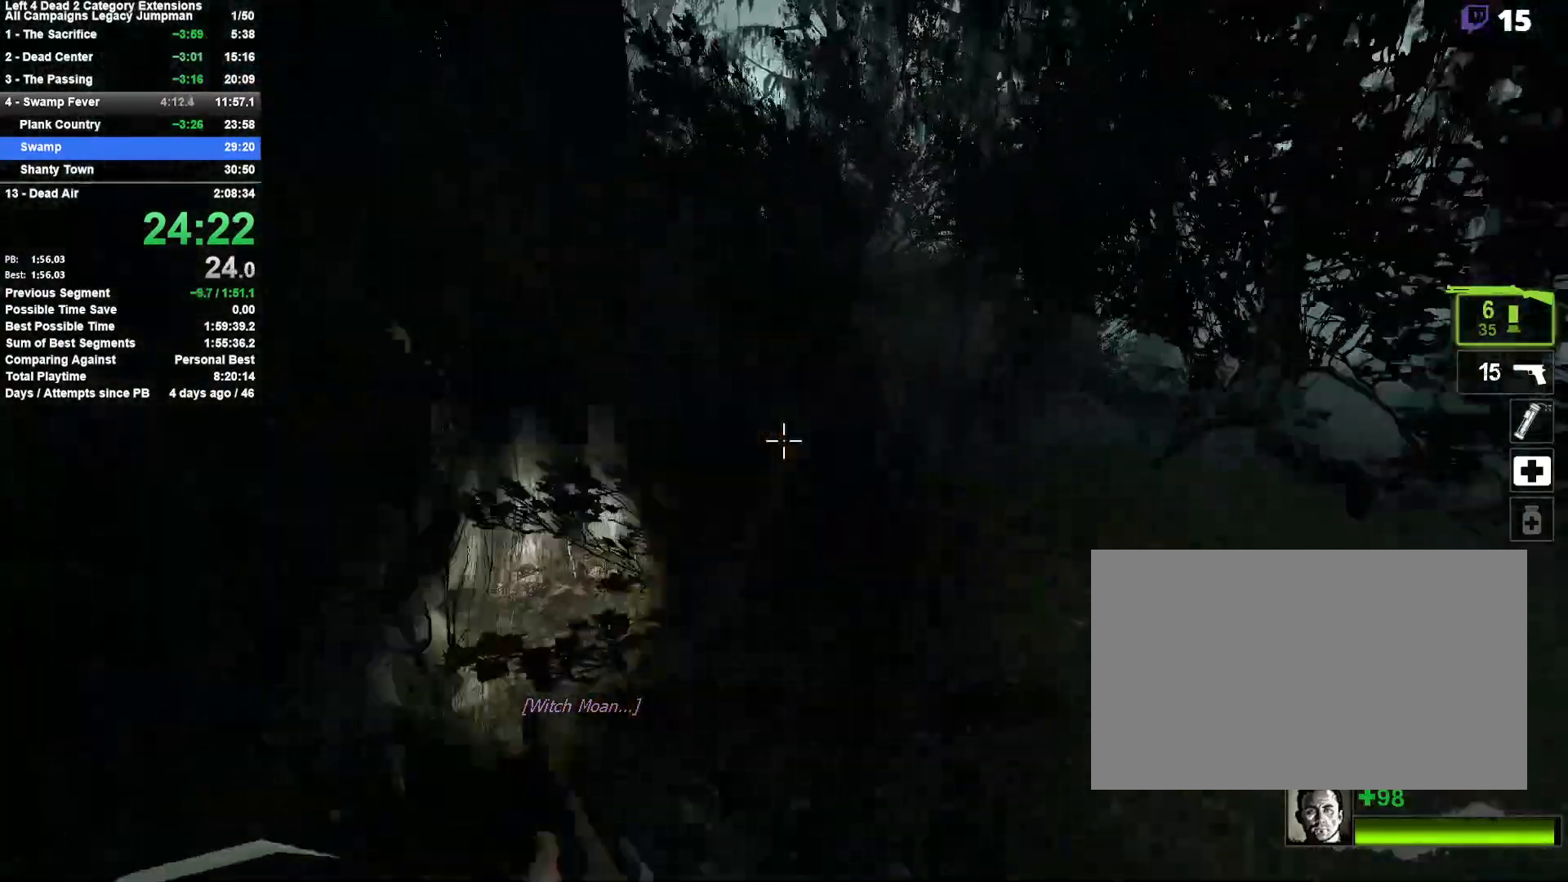
{"keys": ["d", "s"], "mouse": ["left", "right"], "events": [[83, "d", "down"], [317, "w", "up"], [367, "mouse_left", "down"], [417, "s", "down"], [467, "mouse_right", "down"]]}
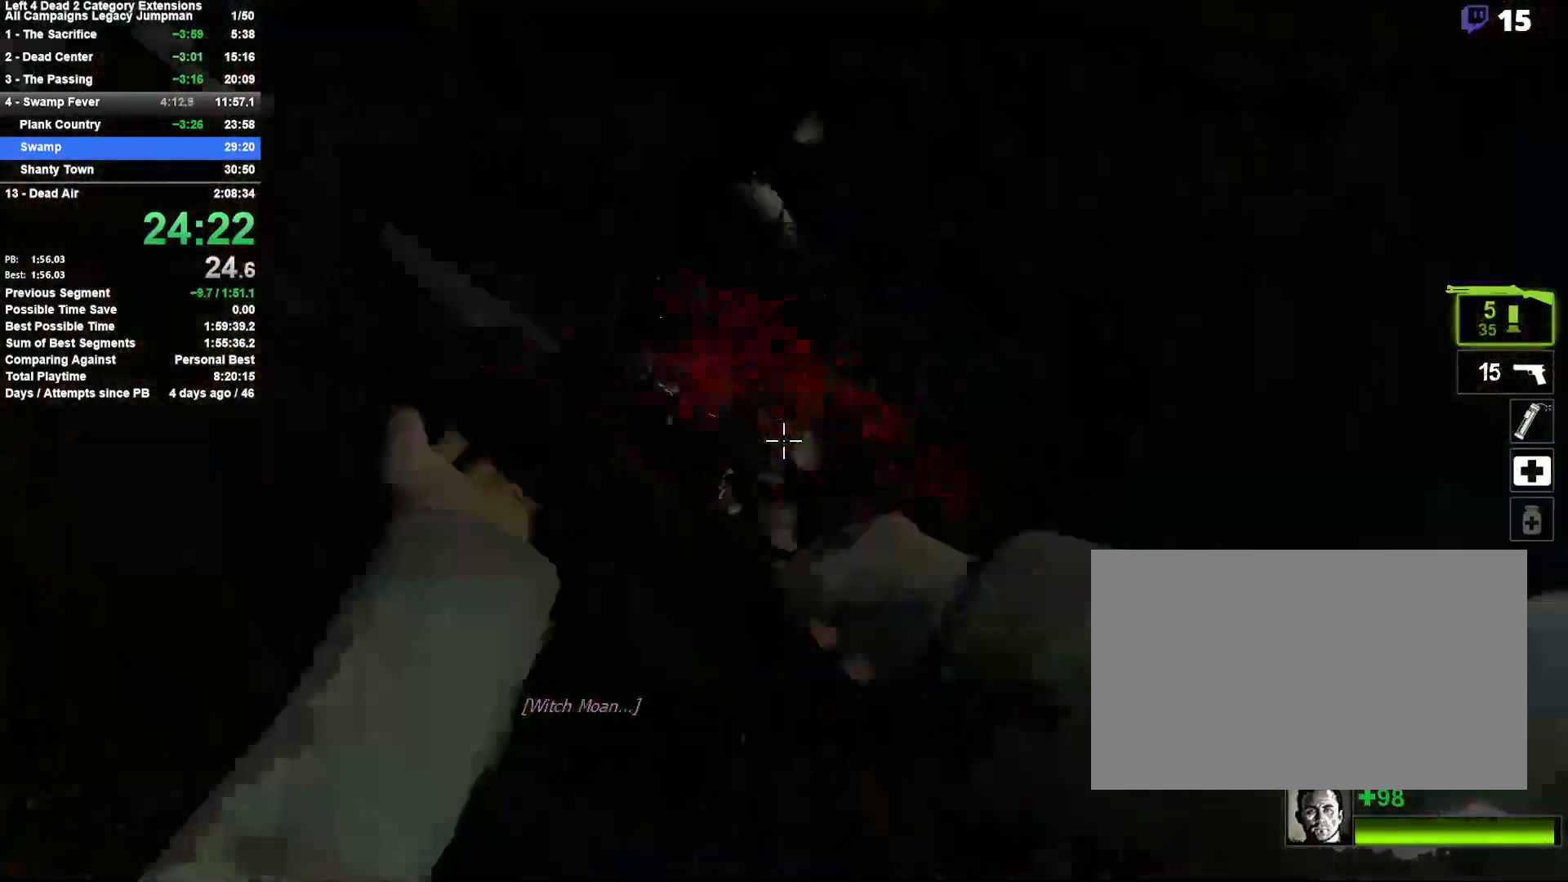
{"keys": ["w"], "mouse": [], "events": [[150, "mouse_left", "up"], [150, "s", "up"], [250, "mouse_right", "up"], [300, "w", "down"], [333, "d", "up"]]}
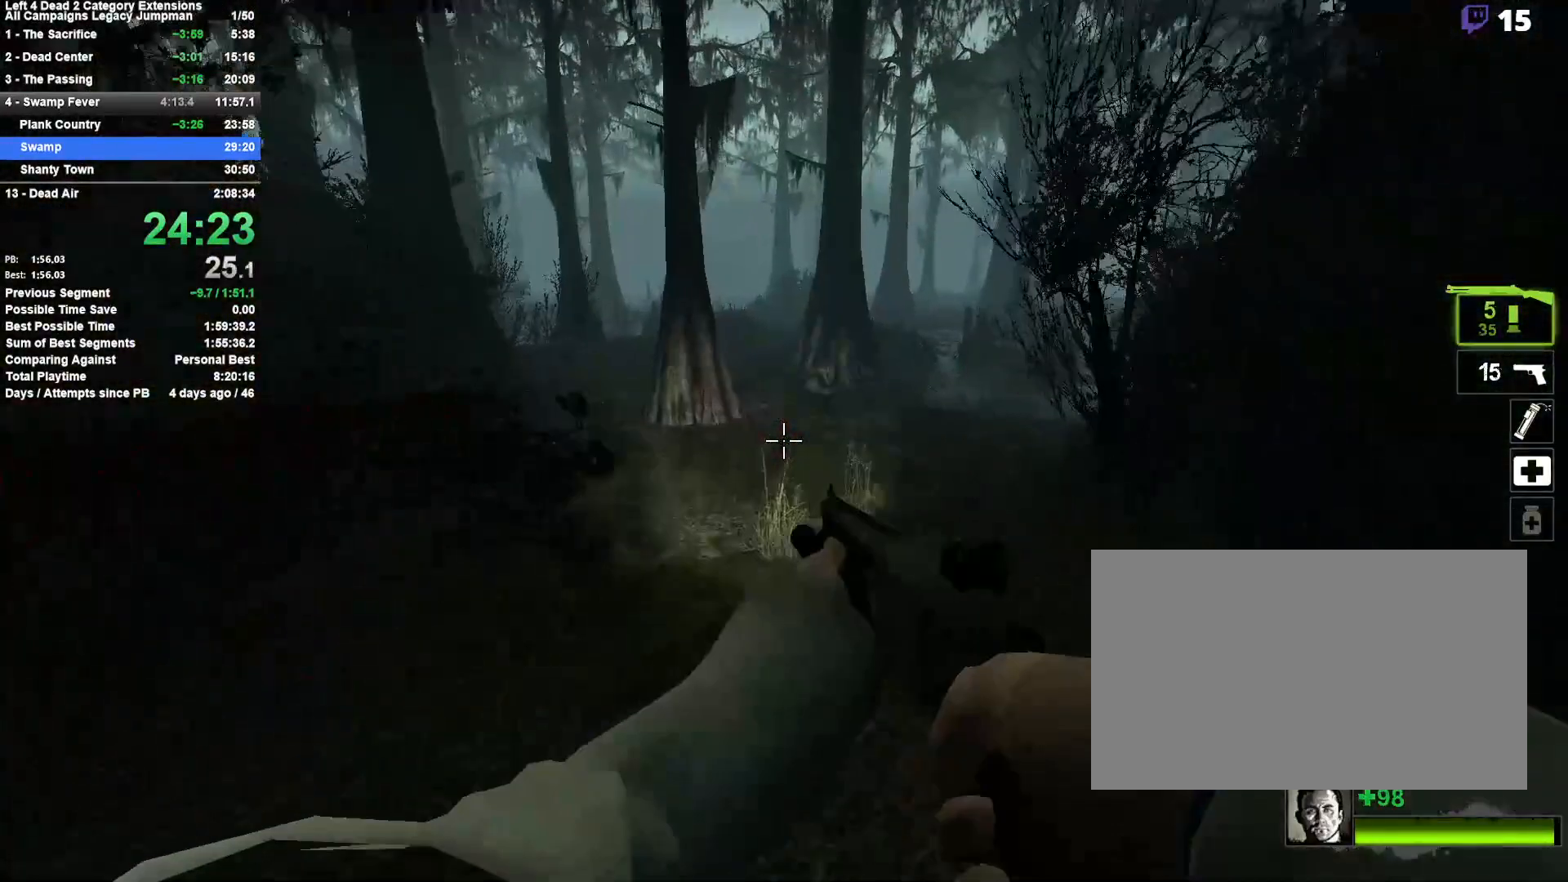
{"keys": ["a"], "mouse": [], "events": [[67, "d", "down"], [117, "space", "down"], [117, "w", "up"], [217, "a", "down"], [217, "d", "up"], [267, "space", "up"]]}
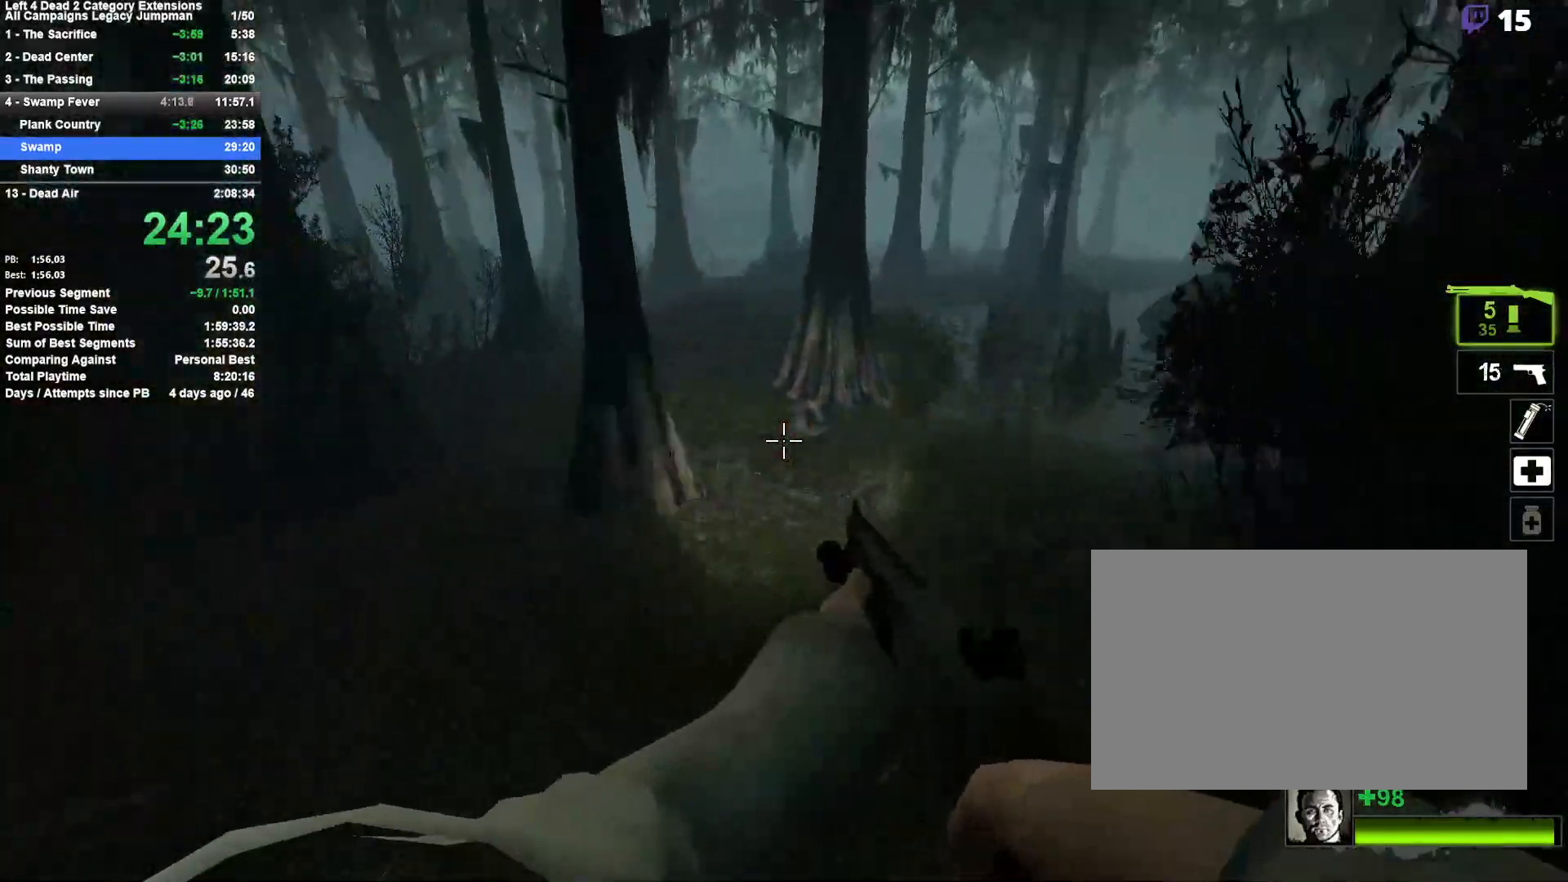
{"keys": ["d", "space"], "mouse": [], "events": [[283, "space", "down"], [317, "d", "down"], [367, "a", "up"]]}
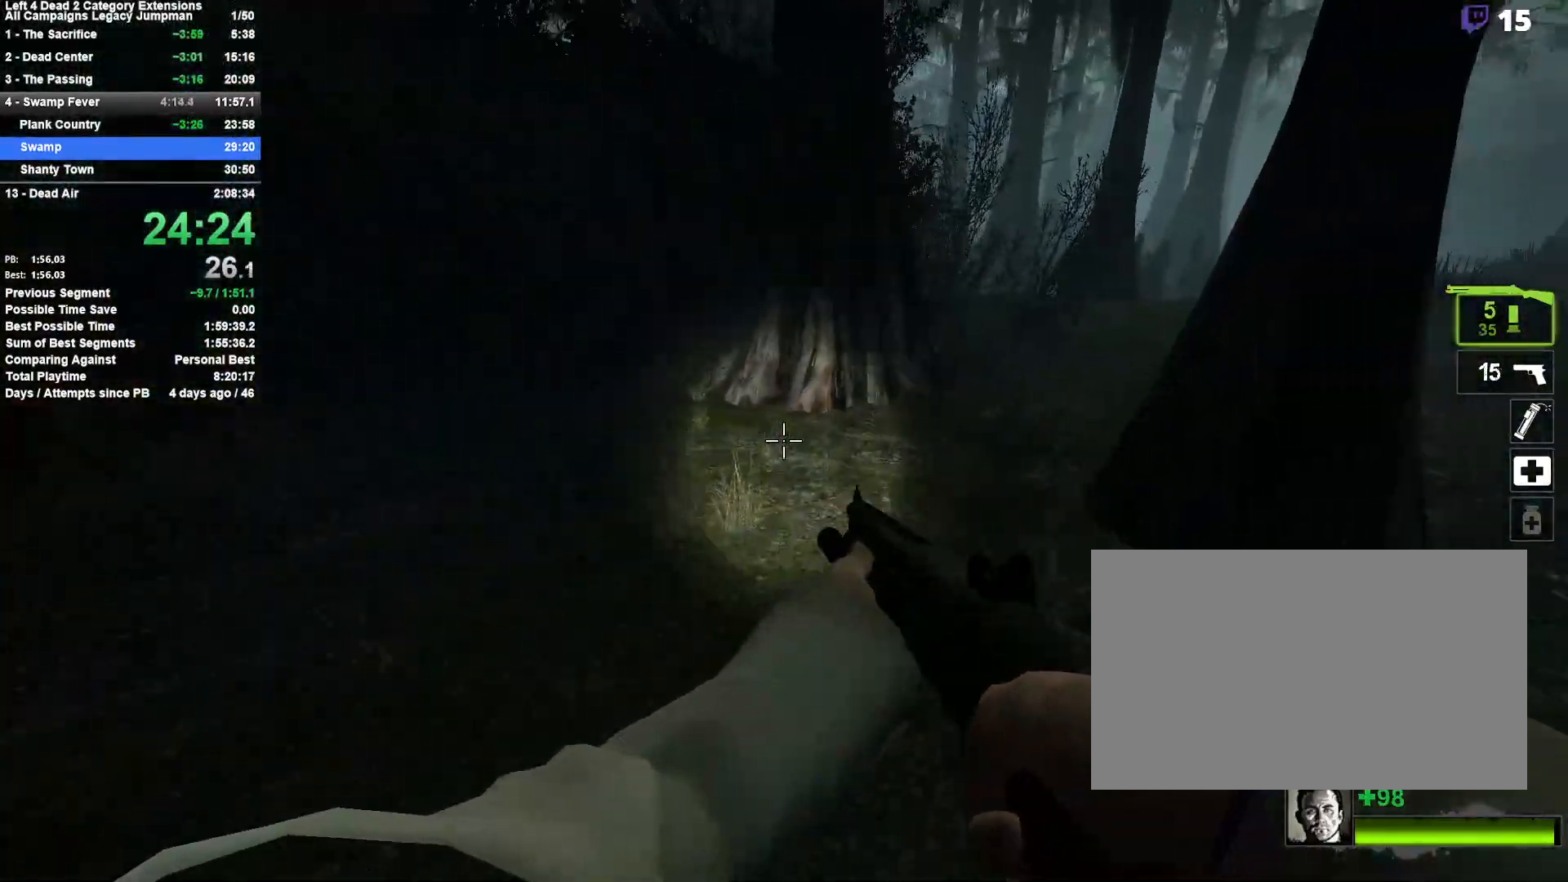
{"keys": ["a", "r", "w"], "mouse": [], "events": [[17, "space", "up"], [100, "w", "down"], [150, "a", "down"], [150, "d", "up"], [333, "a", "up"], [433, "a", "down"], [433, "r", "down"]]}
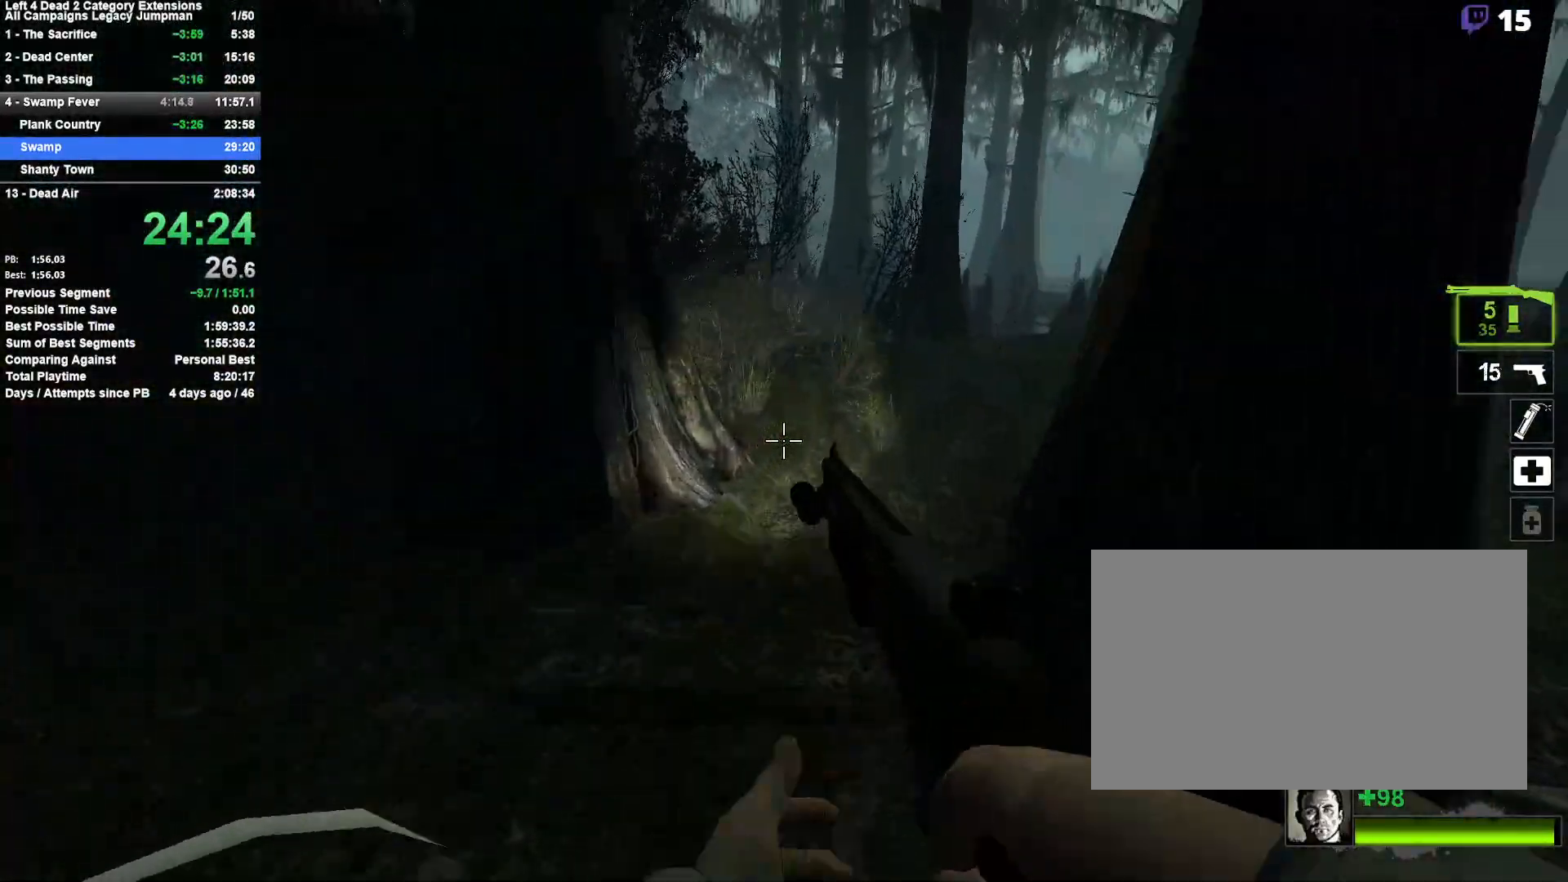
{"keys": ["d", "w"], "mouse": [], "events": [[83, "a", "up"], [83, "r", "up"], [450, "d", "down"]]}
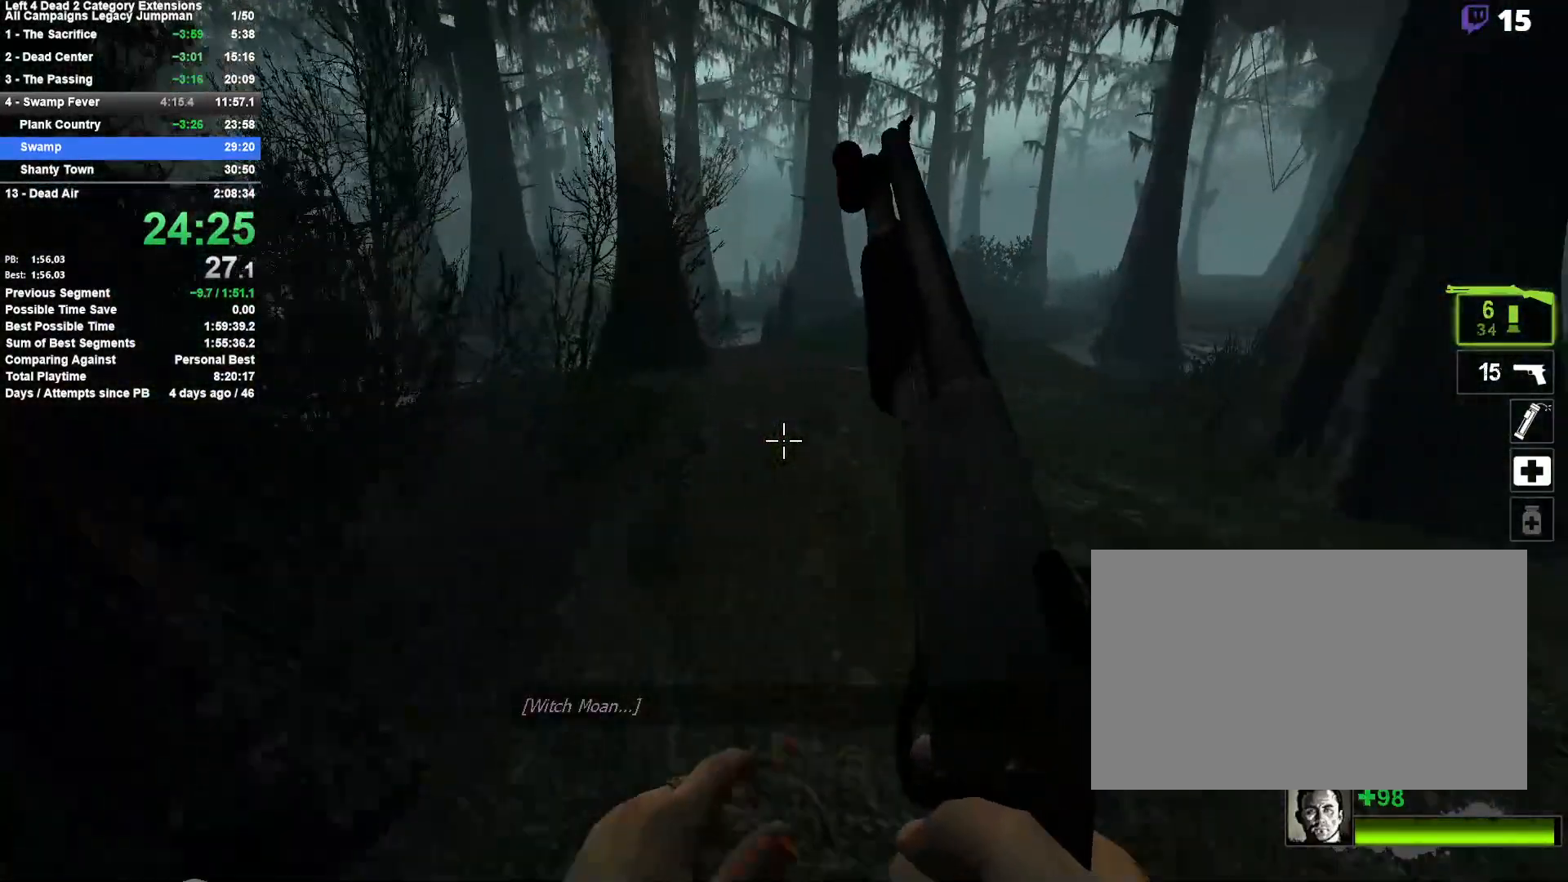
{"keys": ["w"], "mouse": [], "events": [[33, "d", "up"]]}
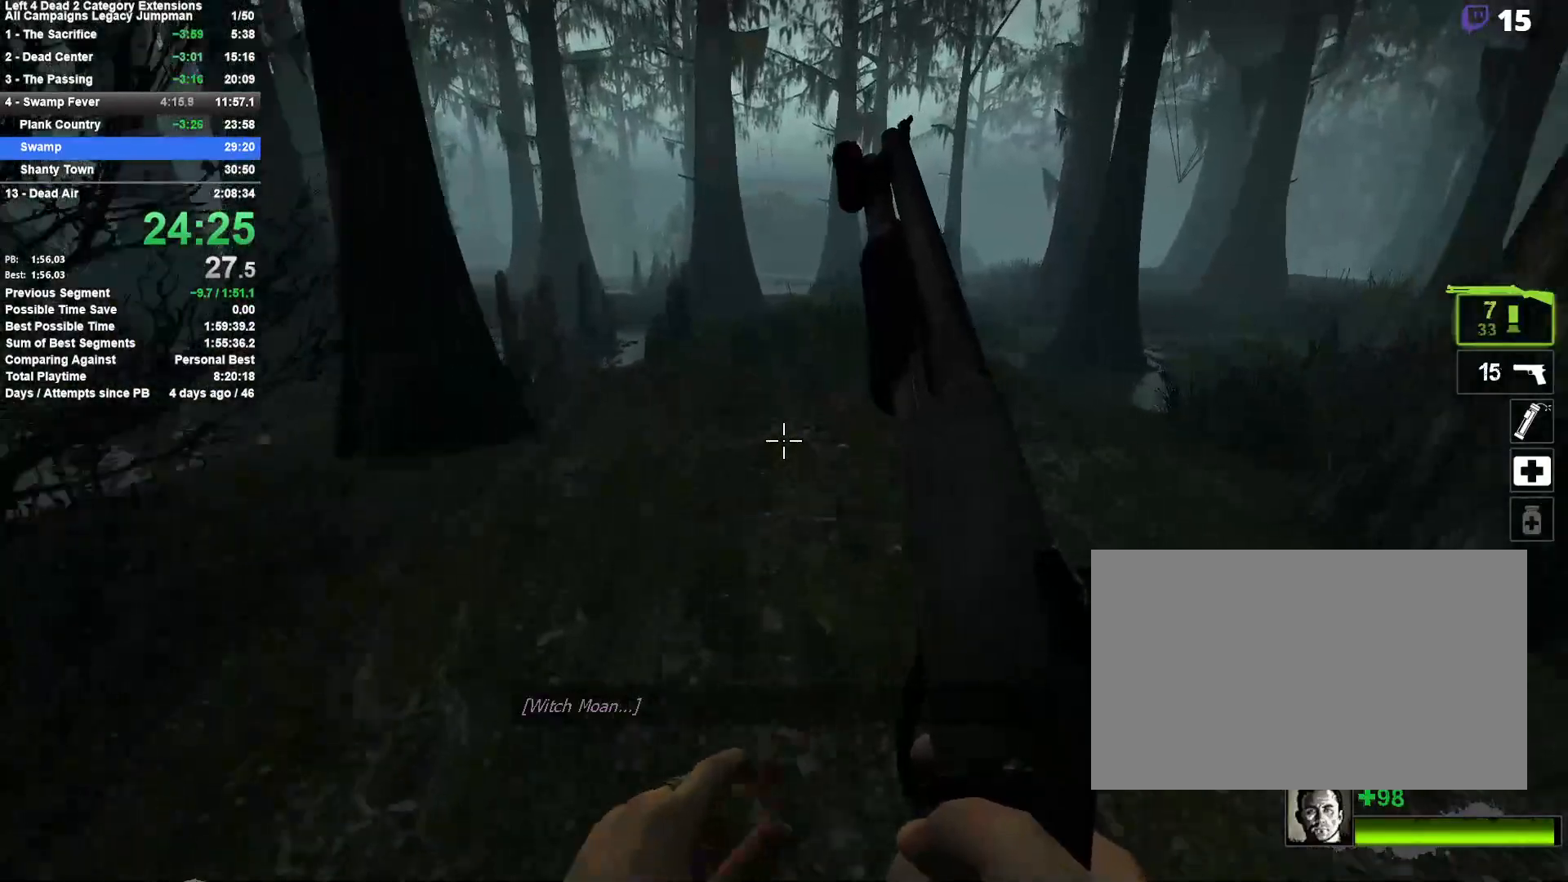
{"keys": ["w"], "mouse": [], "events": []}
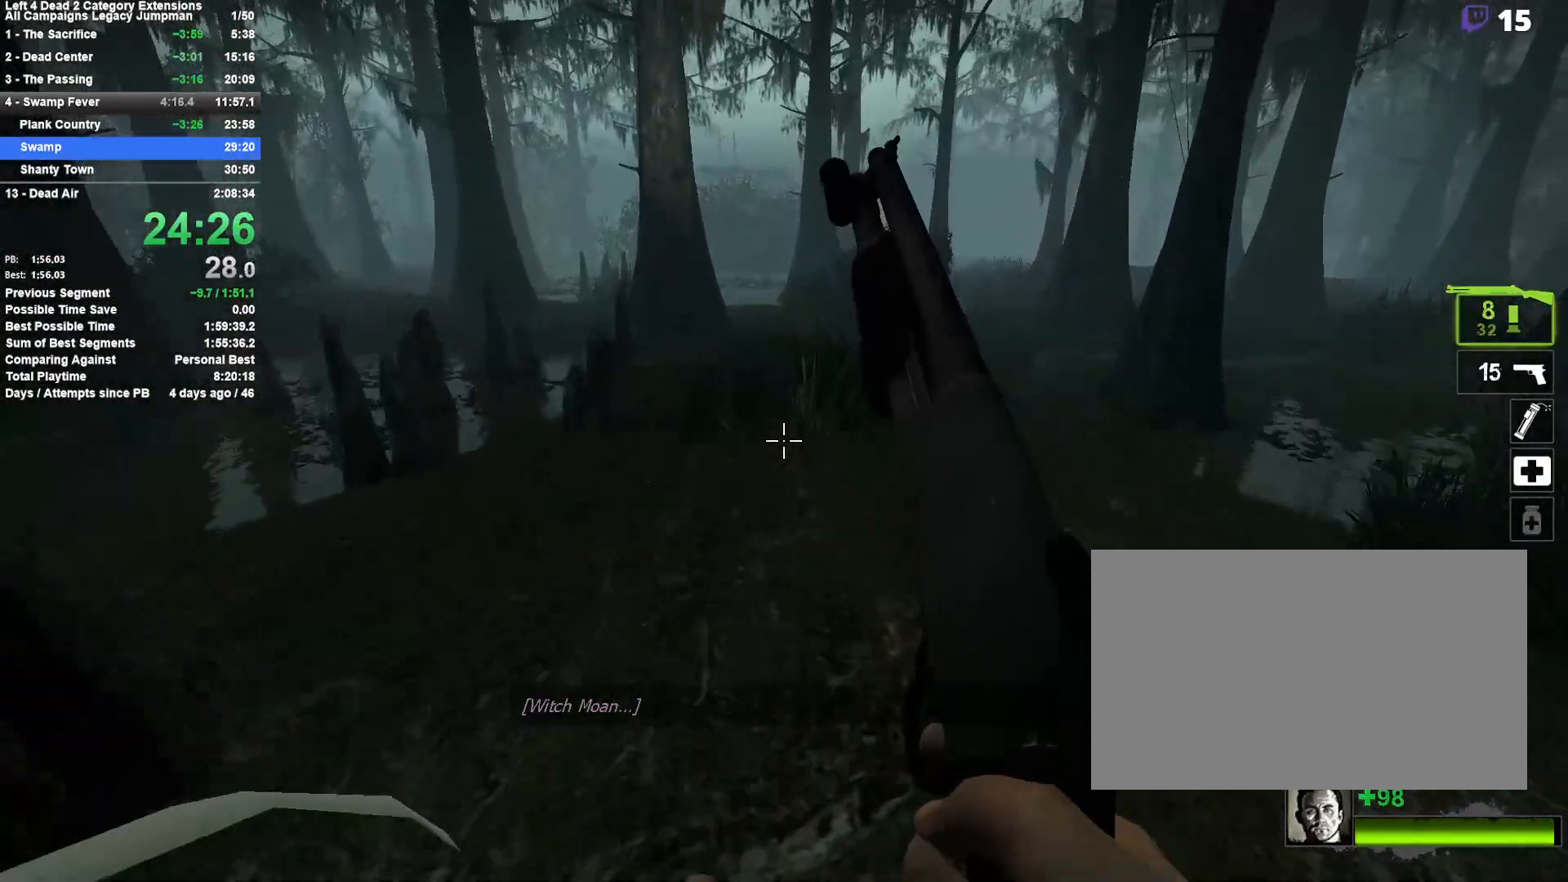
{"keys": ["w"], "mouse": [], "events": []}
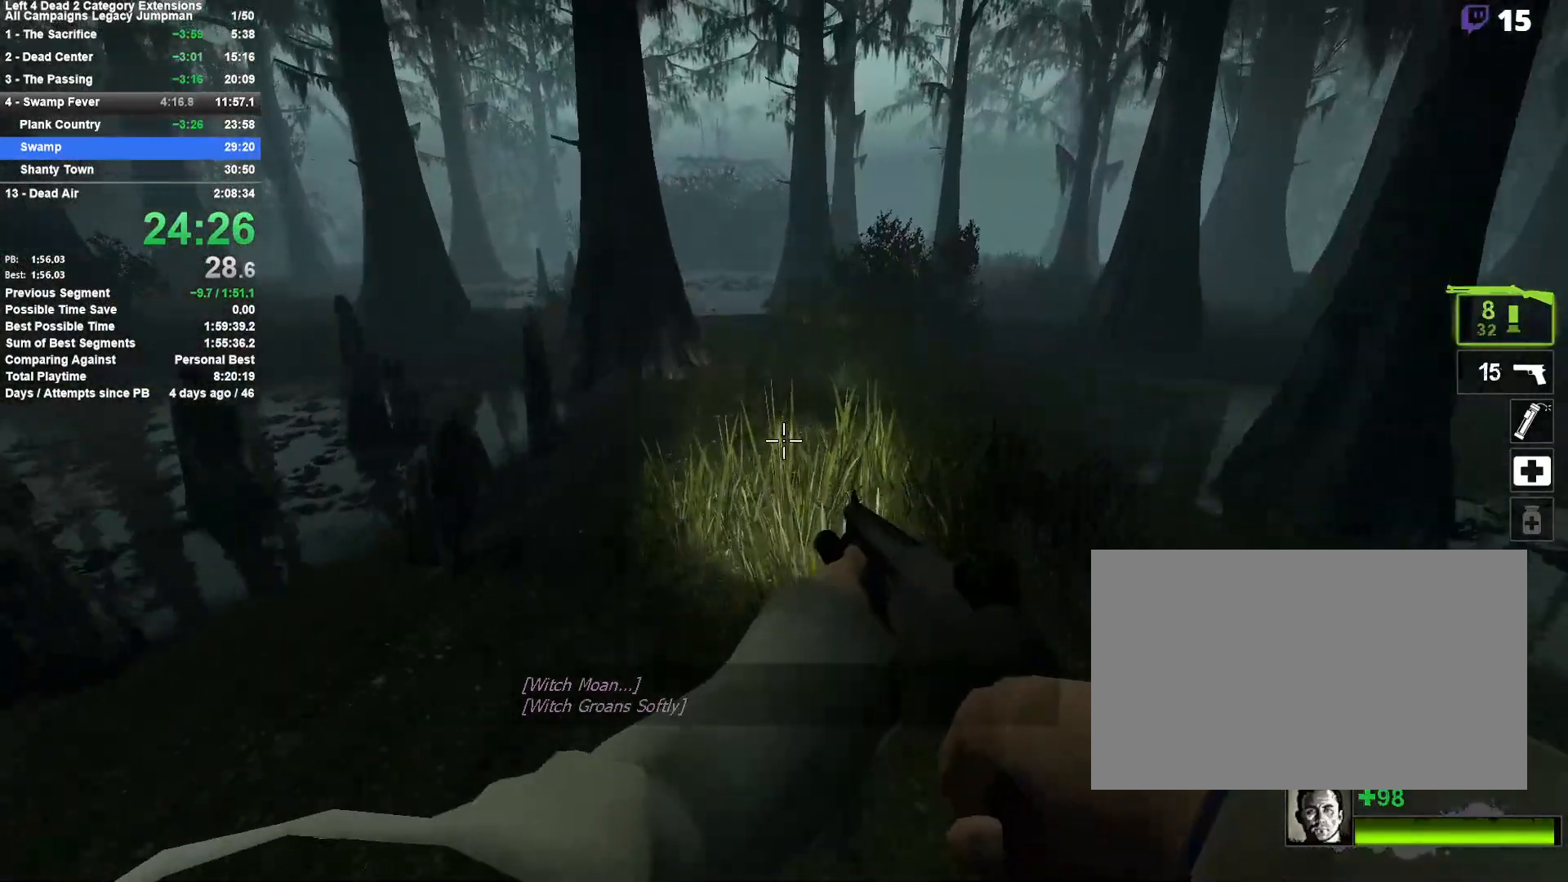
{"keys": ["w"], "mouse": [], "events": []}
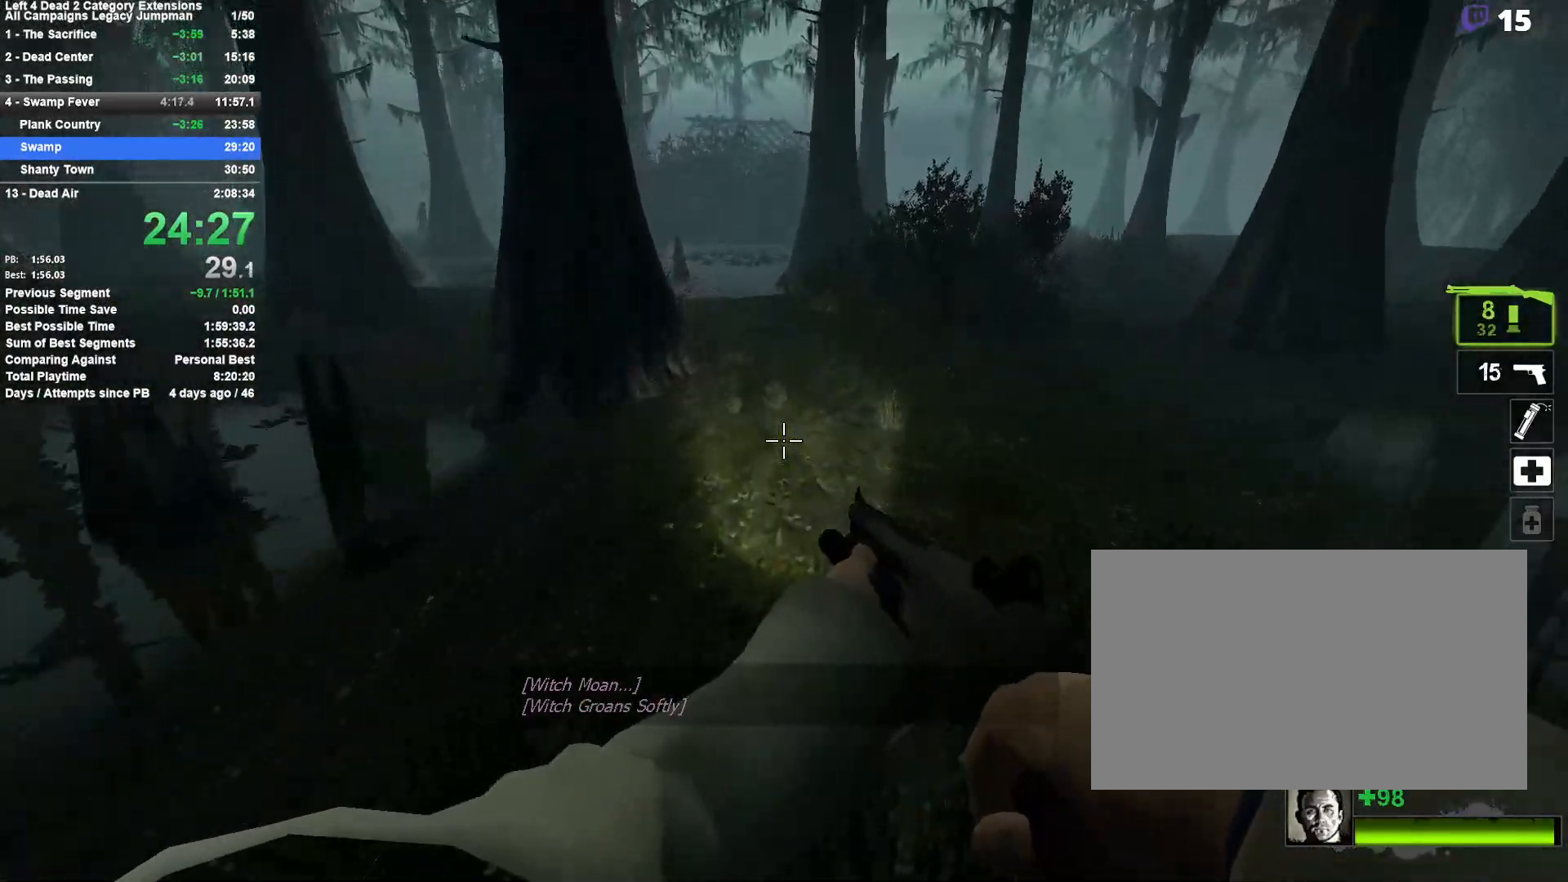
{"keys": ["a"], "mouse": [], "events": [[17, "space", "down"], [50, "d", "down"], [100, "w", "up"], [200, "space", "up"], [283, "a", "down"], [283, "d", "up"]]}
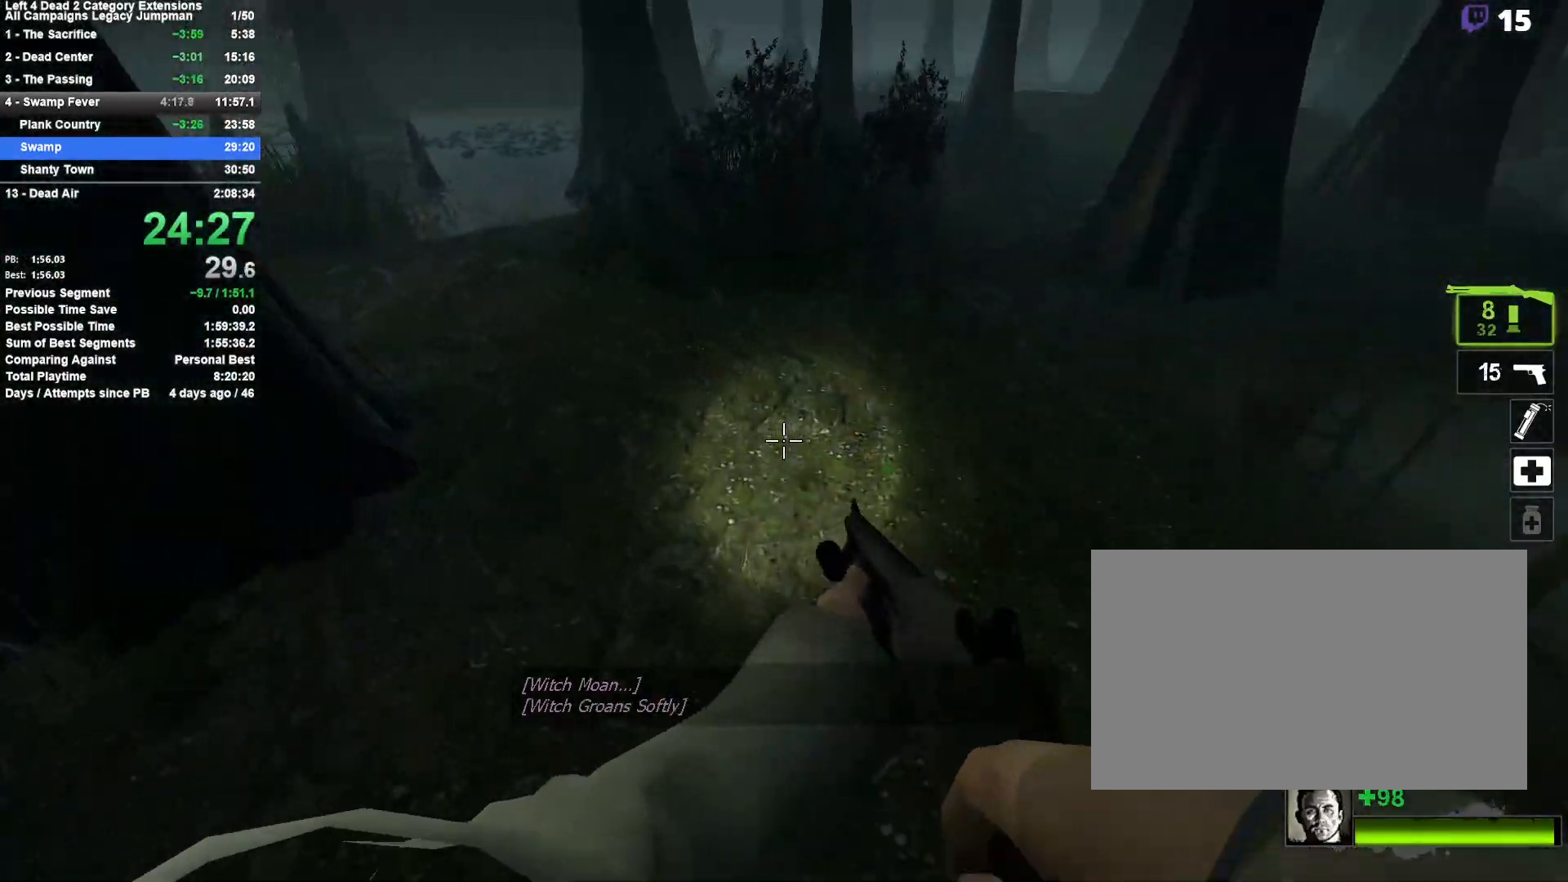
{"keys": ["a"], "mouse": [], "events": [[117, "space", "down"], [350, "space", "up"]]}
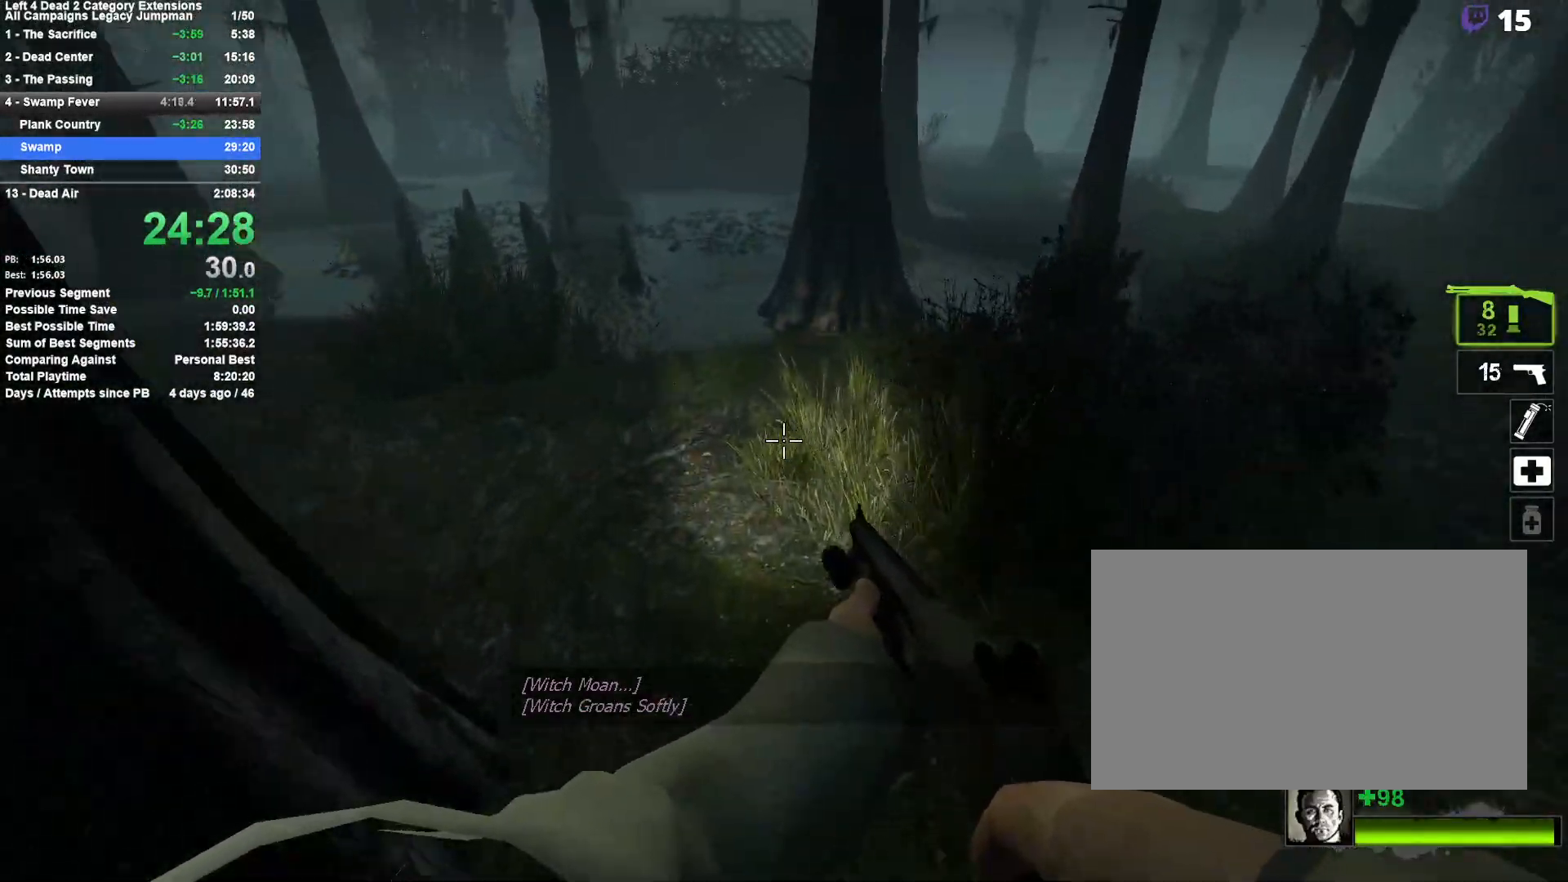
{"keys": ["w"], "mouse": [], "events": [[133, "w", "down"], [183, "a", "up"]]}
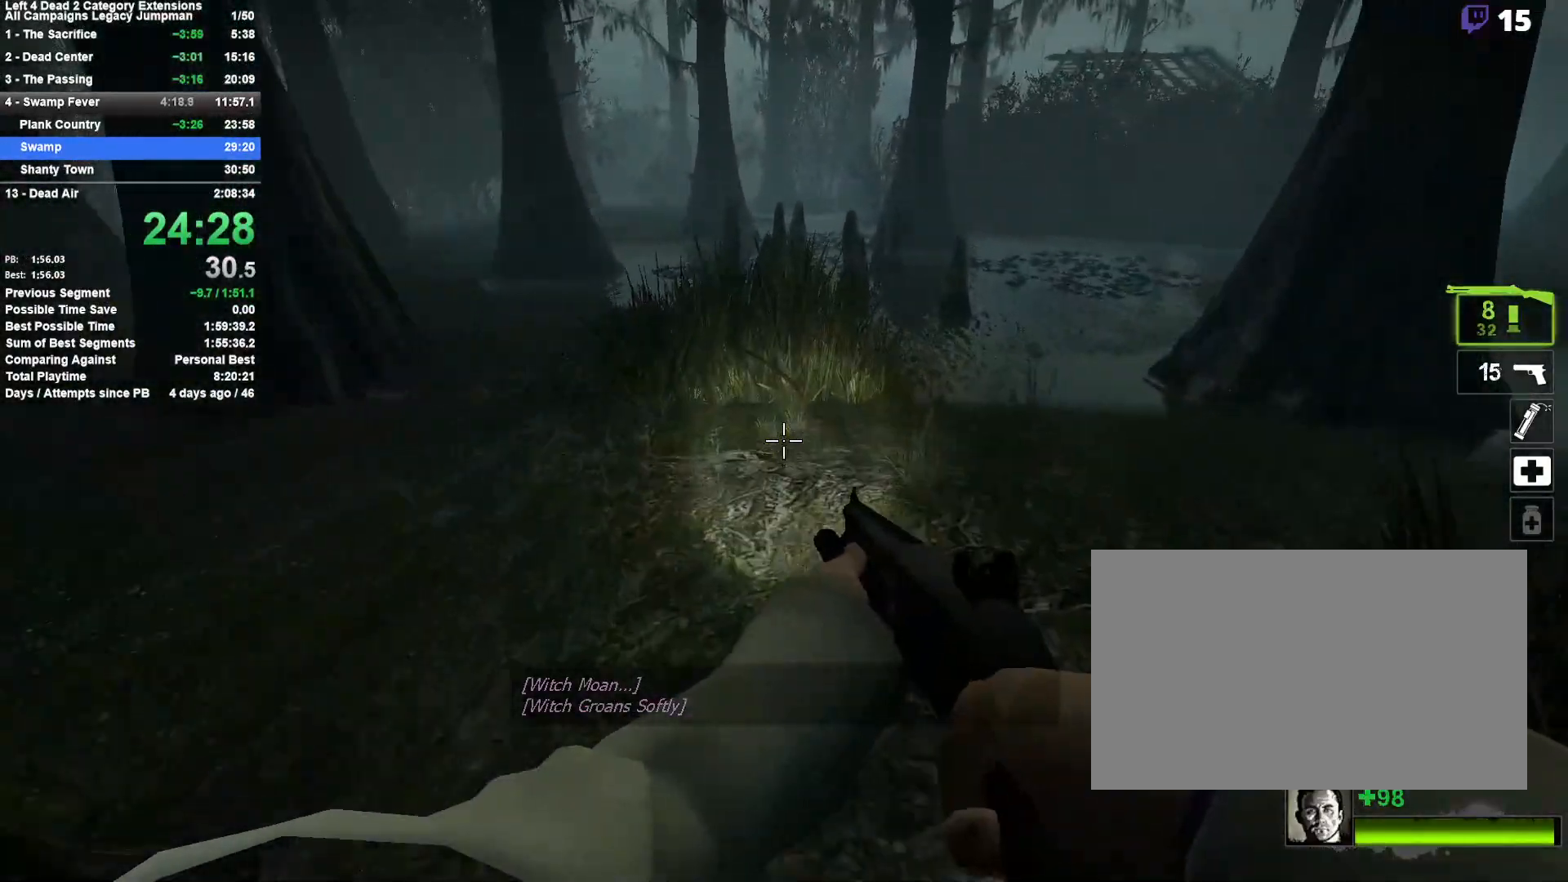
{"keys": ["a"], "mouse": [], "events": [[50, "a", "down"], [50, "space", "down"], [100, "w", "up"], [250, "space", "up"]]}
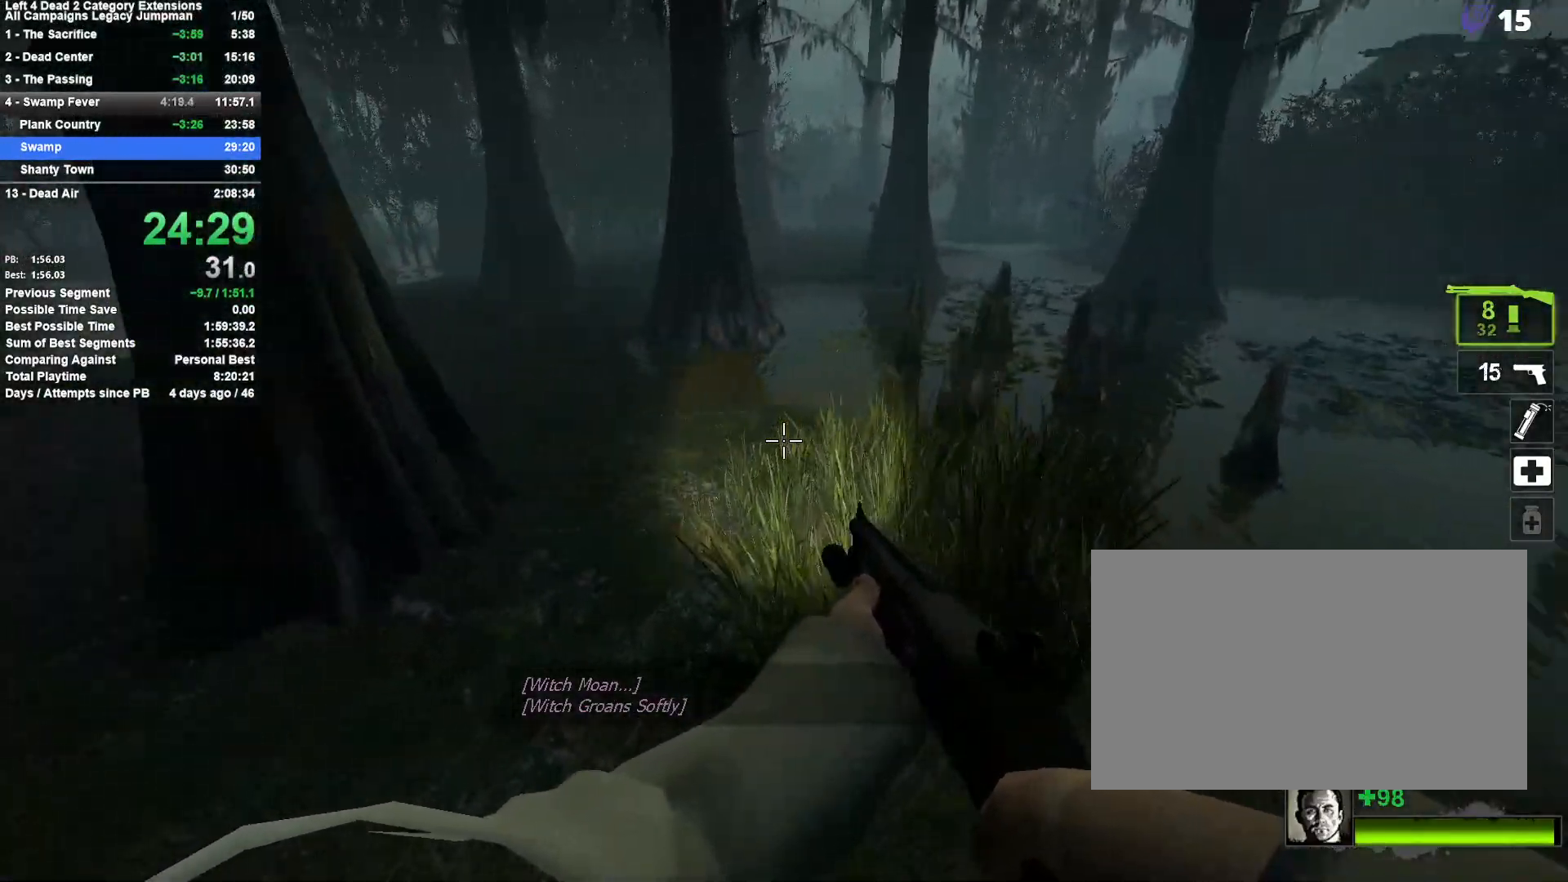
{"keys": ["d"], "mouse": [], "events": [[217, "d", "down"], [217, "space", "down"], [267, "a", "up"], [400, "space", "up"]]}
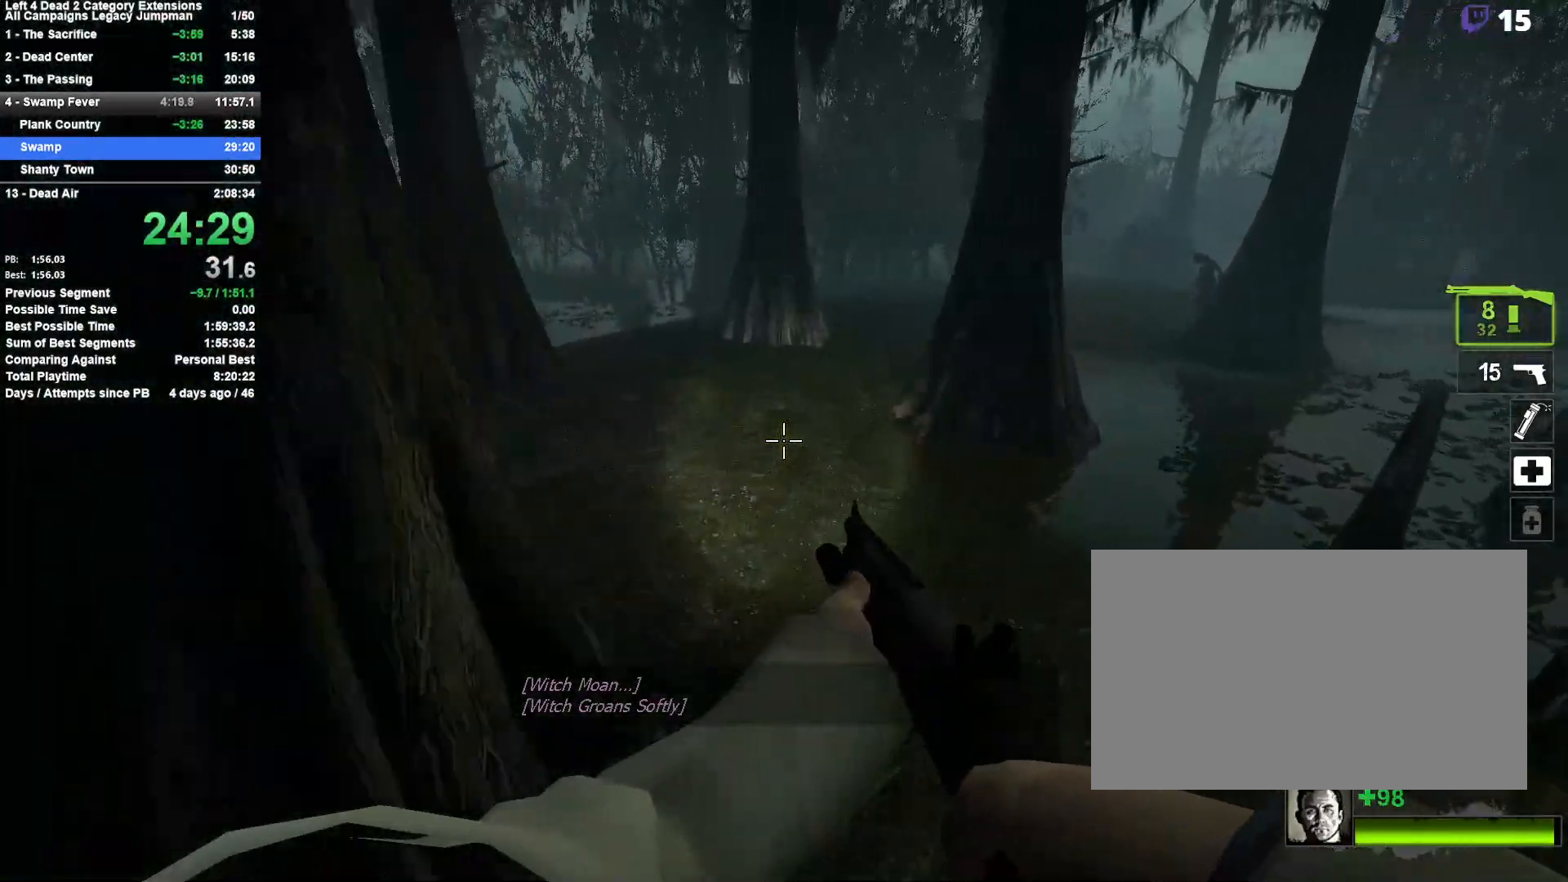
{"keys": ["d"], "mouse": [], "events": [[183, "a", "down"], [183, "d", "up"], [183, "space", "down"], [467, "a", "up"], [467, "d", "down"], [467, "space", "up"]]}
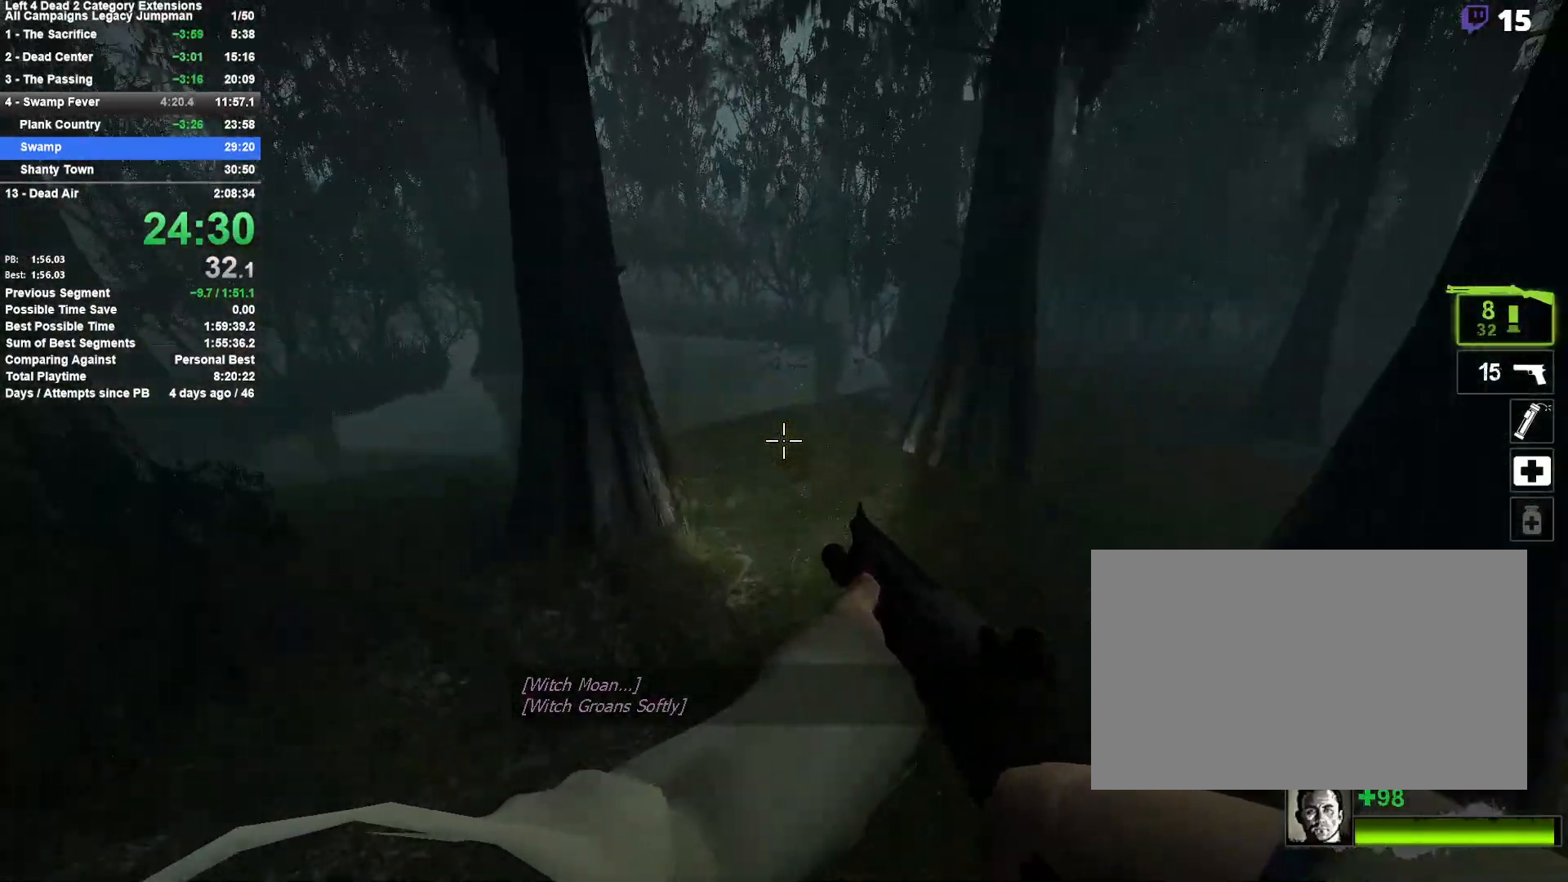
{"keys": ["d"], "mouse": [], "events": []}
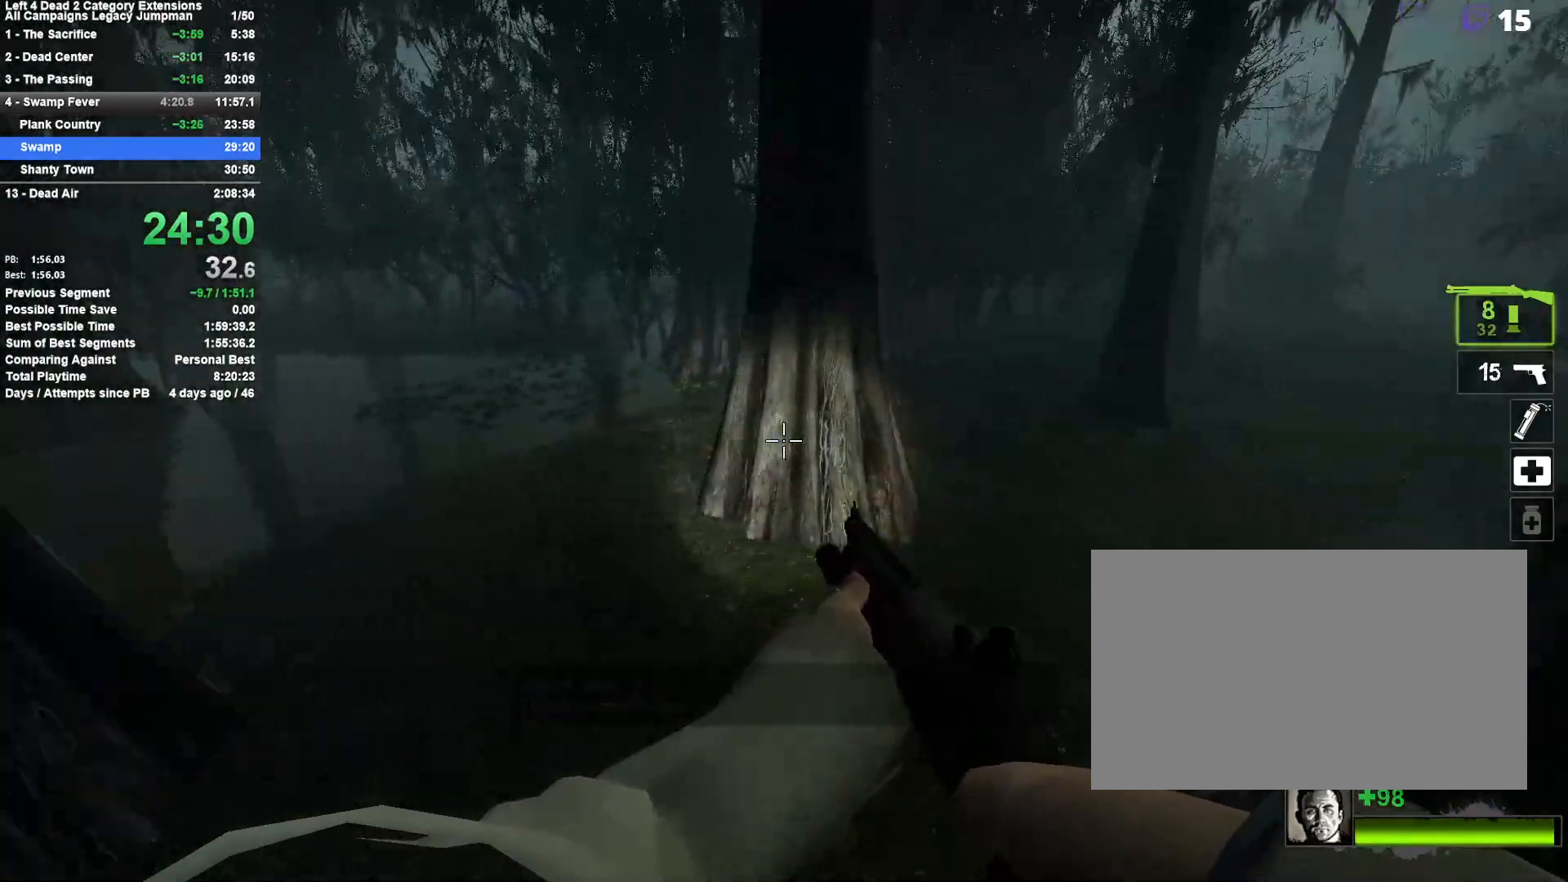
{"keys": ["d"], "mouse": [], "events": [[167, "space", "down"], [450, "space", "up"]]}
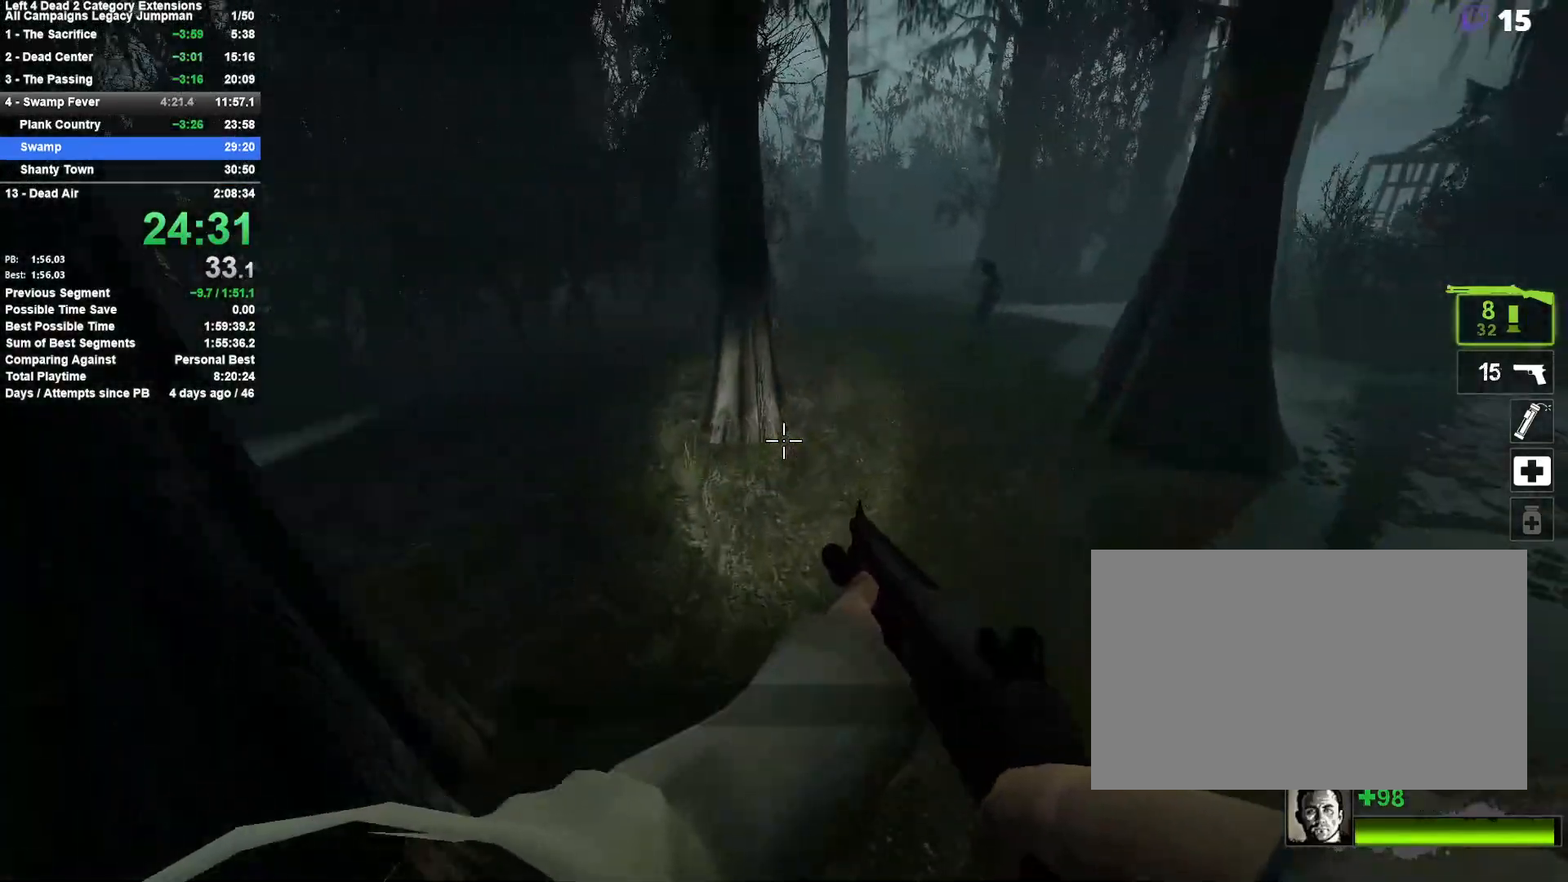
{"keys": ["a", "d"], "mouse": [], "events": [[233, "space", "down"], [467, "a", "down"], [467, "space", "up"]]}
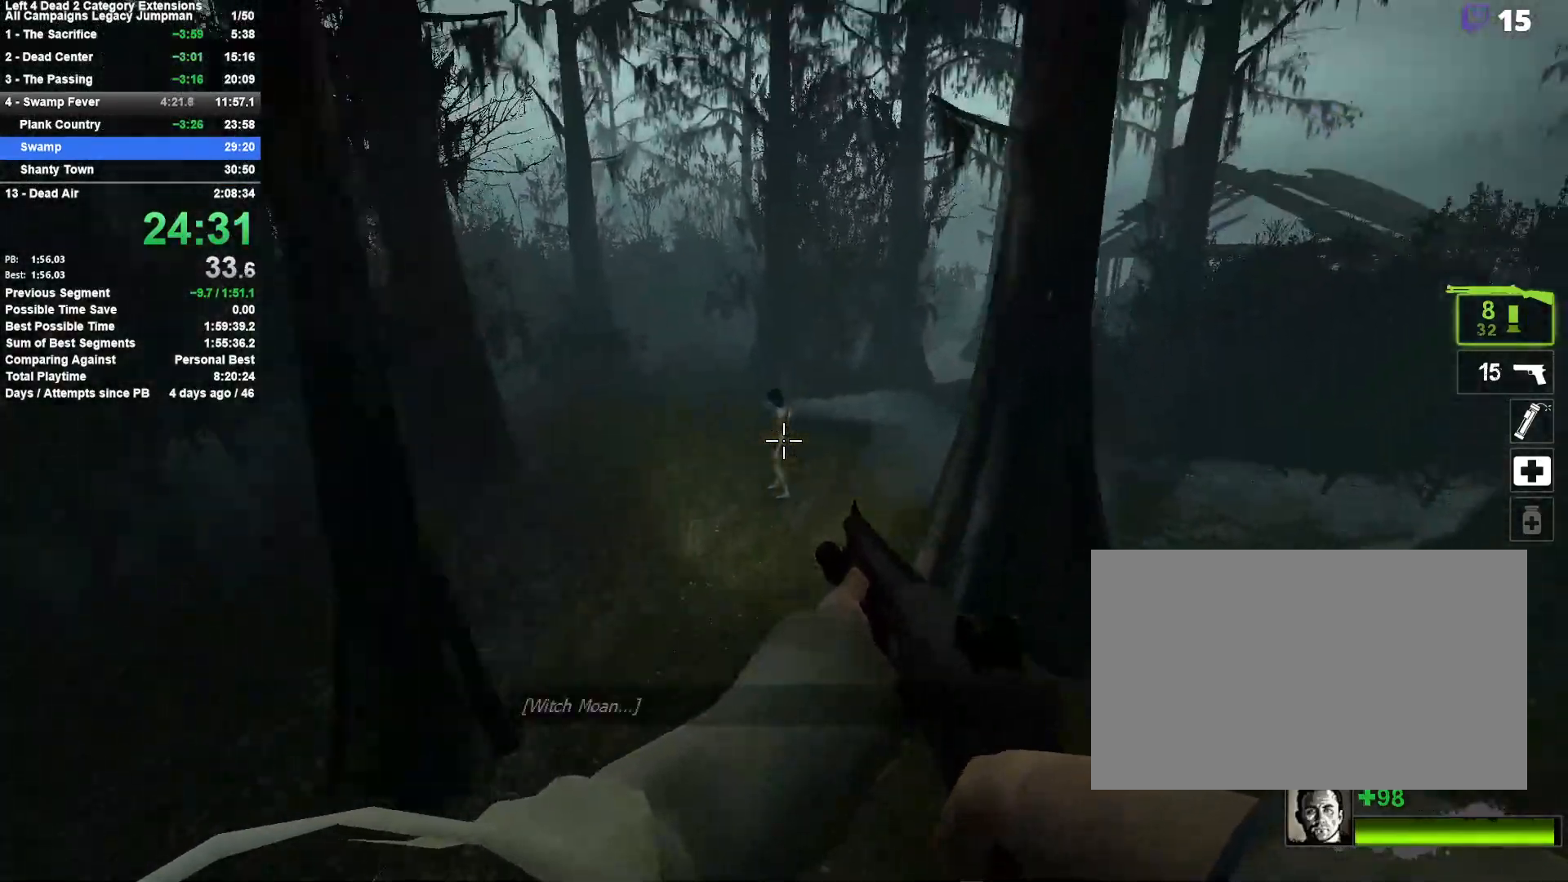
{"keys": ["a", "w"], "mouse": [], "events": [[17, "d", "up"], [100, "mouse_left", "down"], [283, "mouse_left", "up"], [483, "w", "down"]]}